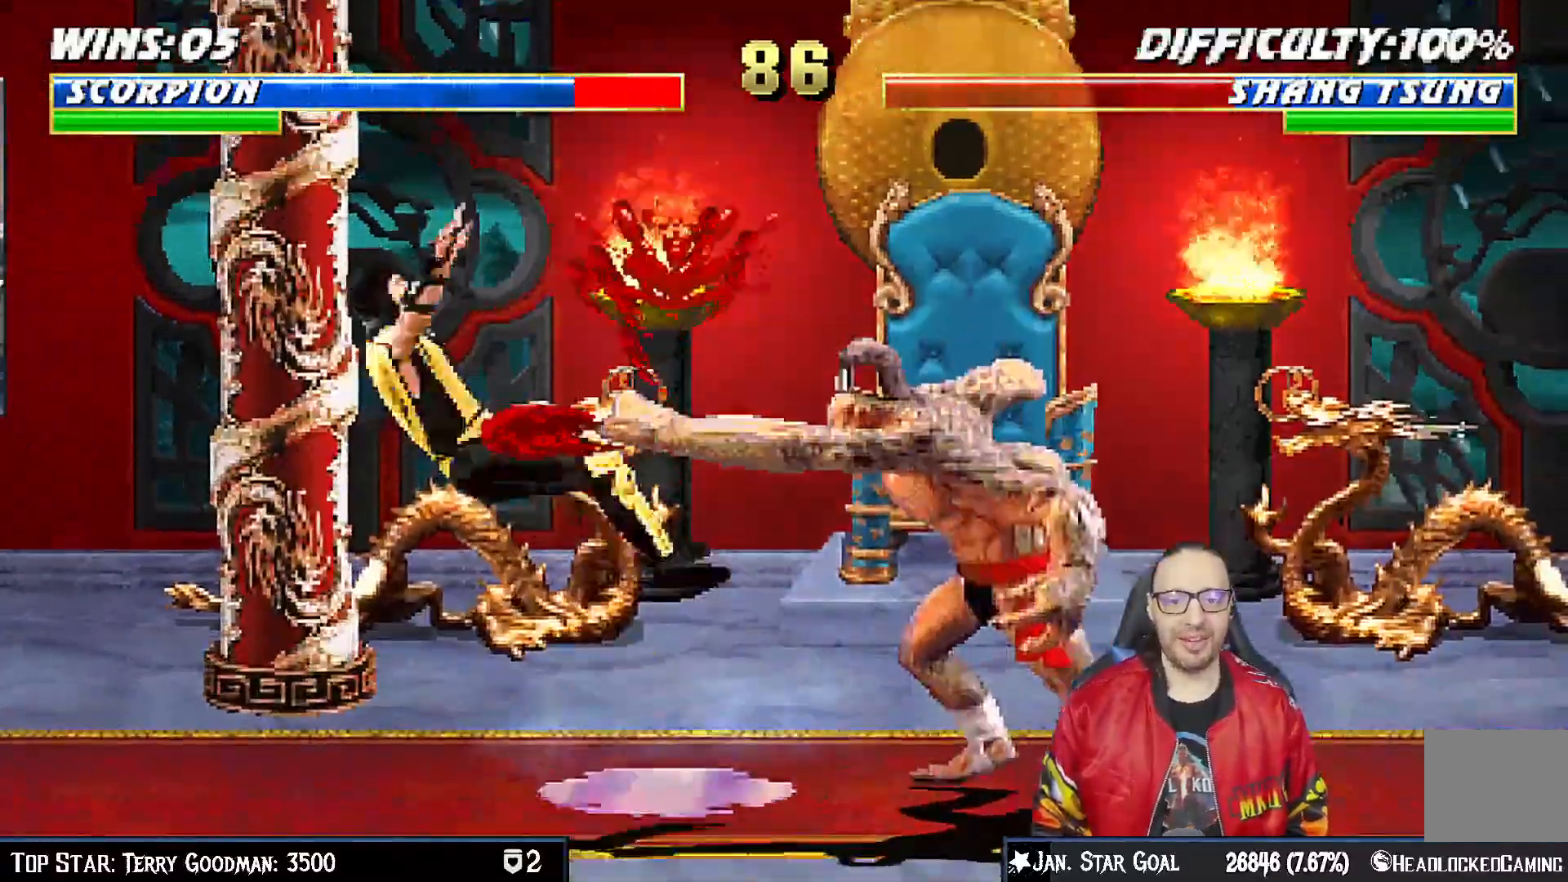
Gameplay with a controller (PlayStation layout); each line is a JSON object with the inputs held at the frame after it (dt_ms = milliseconds from this image to that frame). "events" lists button and stick changes between this image and that frame as [ms after this image, input, new state], when the widget could be followed in between. Not read: L1.
{"dt_ms": 500, "buttons": ["R1", "DPAD_DOWN", "DPAD_LEFT"], "left_stick": "center", "right_stick": "center", "events": [[50, "DPAD_LEFT", "down"], [167, "DPAD_DOWN", "up"], [167, "DPAD_LEFT", "up"], [217, "R1", "up"], [317, "DPAD_DOWN", "down"], [333, "DPAD_LEFT", "down"], [333, "R1", "down"]]}
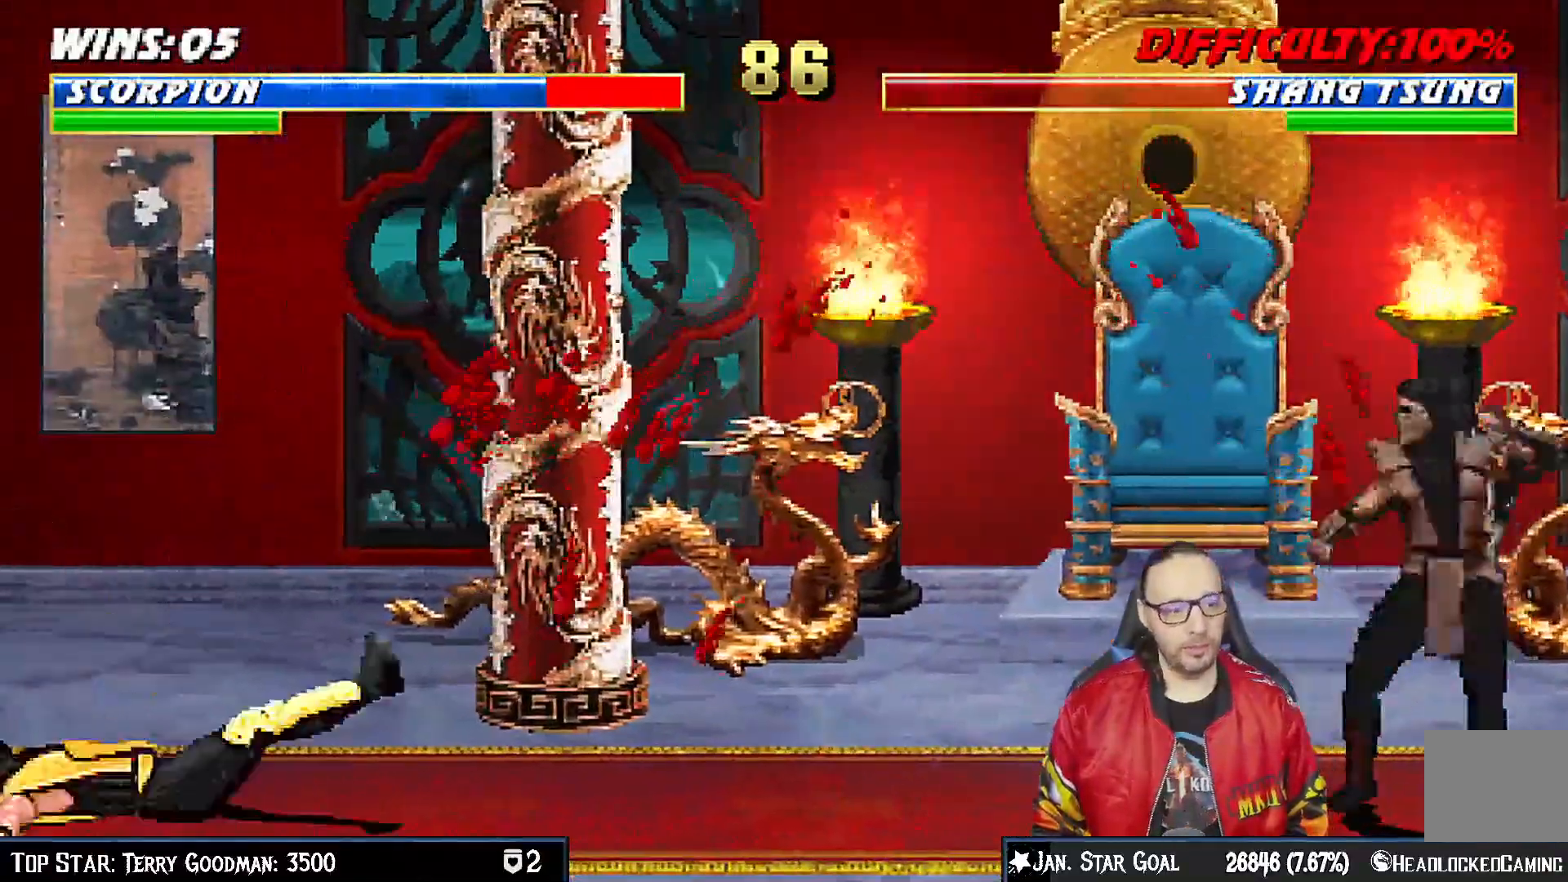
{"dt_ms": 500, "buttons": ["DPAD_RIGHT"], "left_stick": "center", "right_stick": "center", "events": [[33, "DPAD_DOWN", "up"], [33, "DPAD_LEFT", "up"], [83, "R1", "up"], [433, "DPAD_RIGHT", "down"]]}
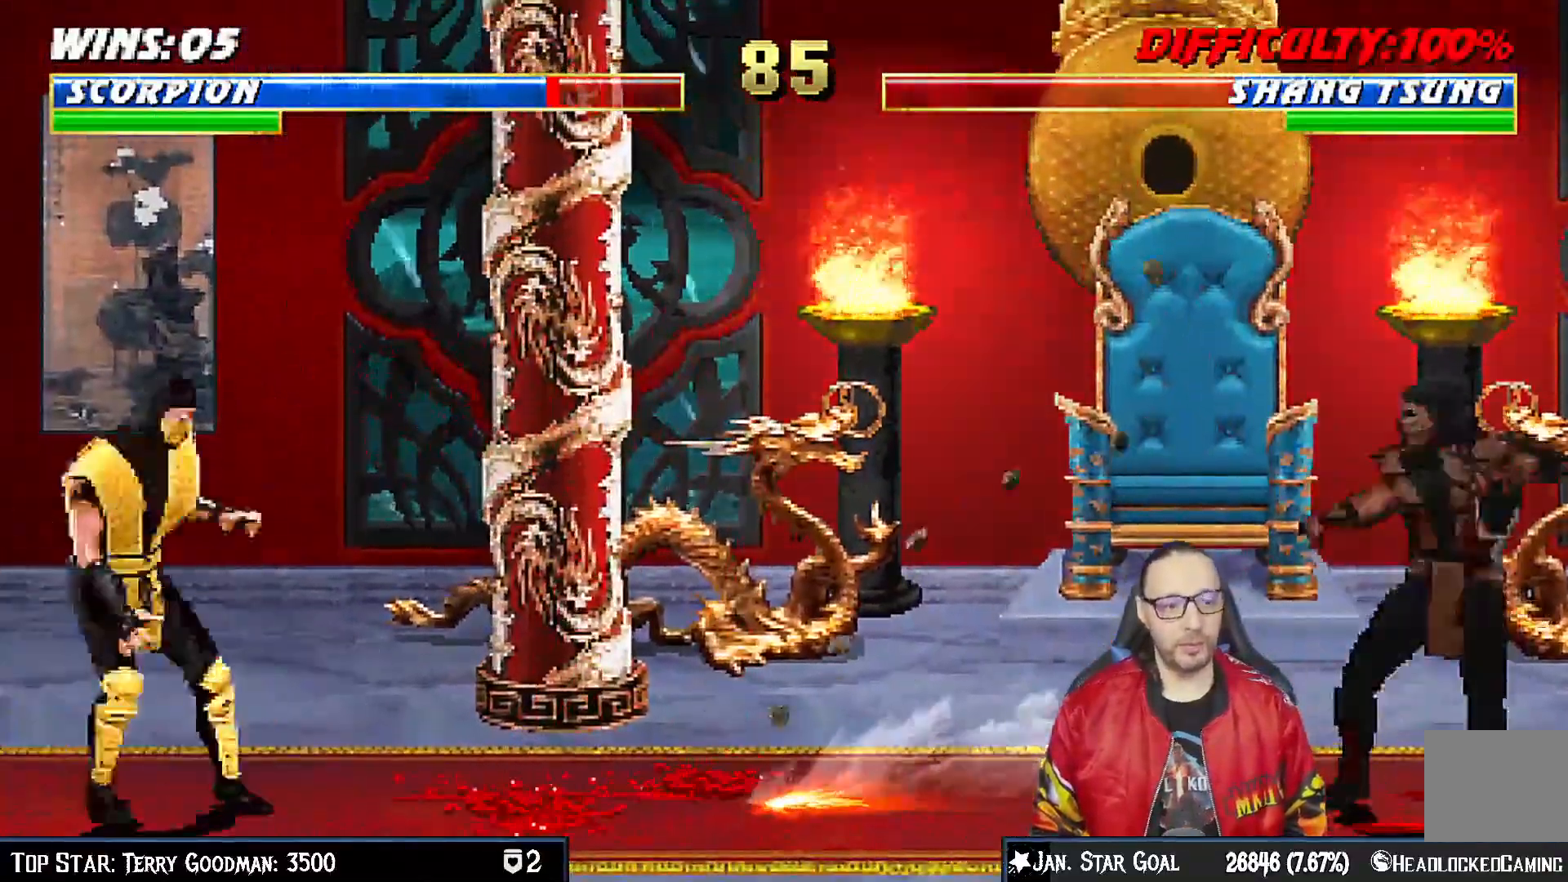
{"dt_ms": 500, "buttons": ["R1", "DPAD_DOWN", "DPAD_LEFT"], "left_stick": "center", "right_stick": "center", "events": [[83, "R1", "down"], [117, "DPAD_DOWN", "down"], [150, "DPAD_RIGHT", "up"], [200, "DPAD_LEFT", "down"]]}
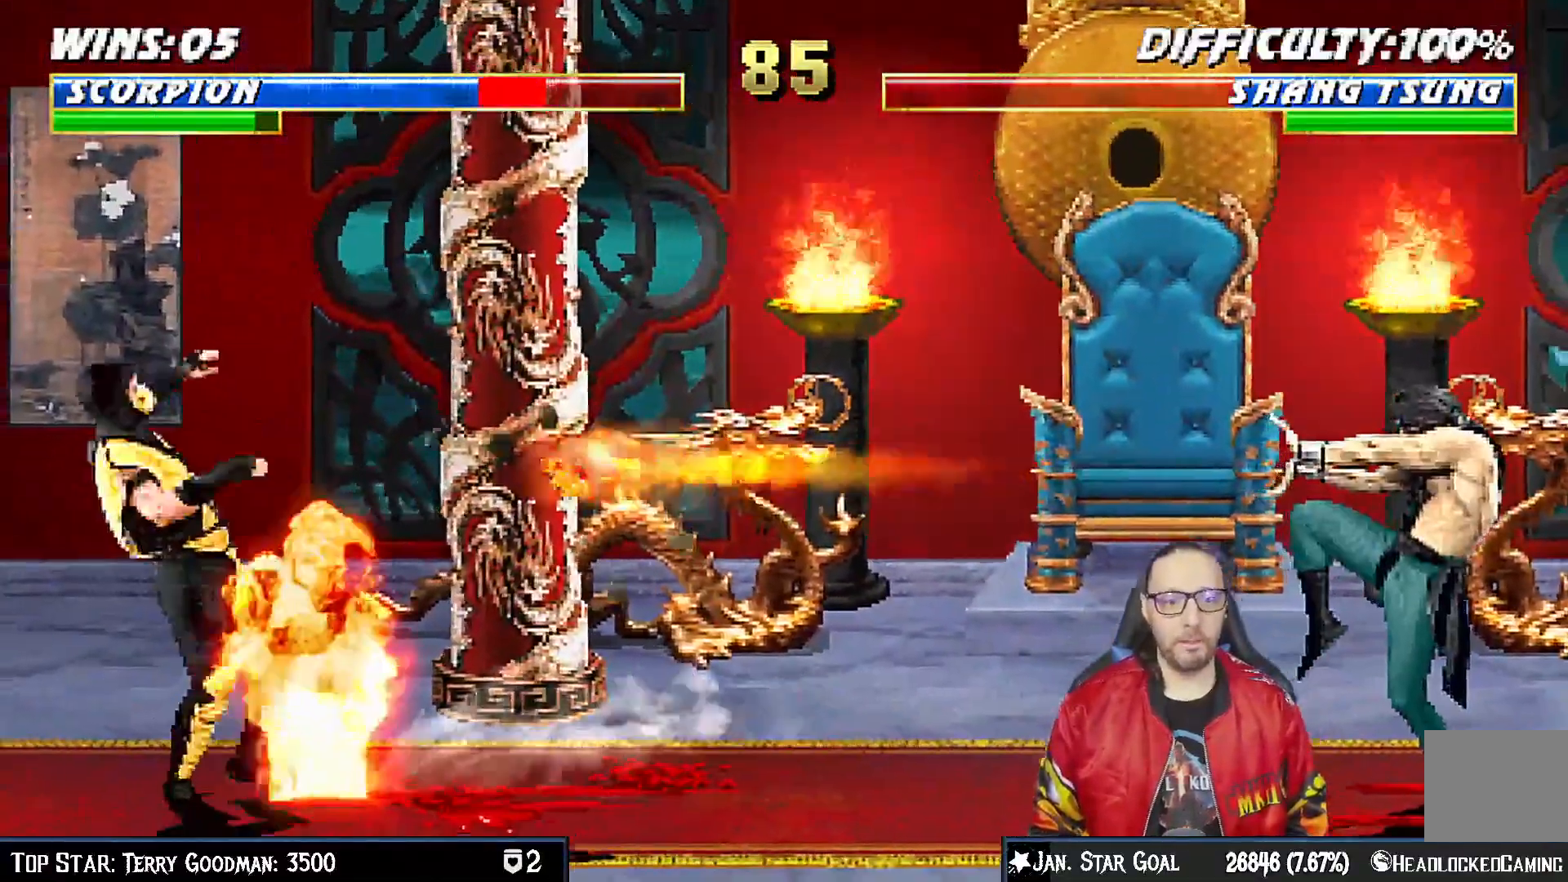
{"dt_ms": 500, "buttons": ["R1"], "left_stick": "center", "right_stick": "center", "events": [[183, "DPAD_LEFT", "up"], [283, "DPAD_LEFT", "down"], [400, "DPAD_DOWN", "up"], [400, "DPAD_LEFT", "up"]]}
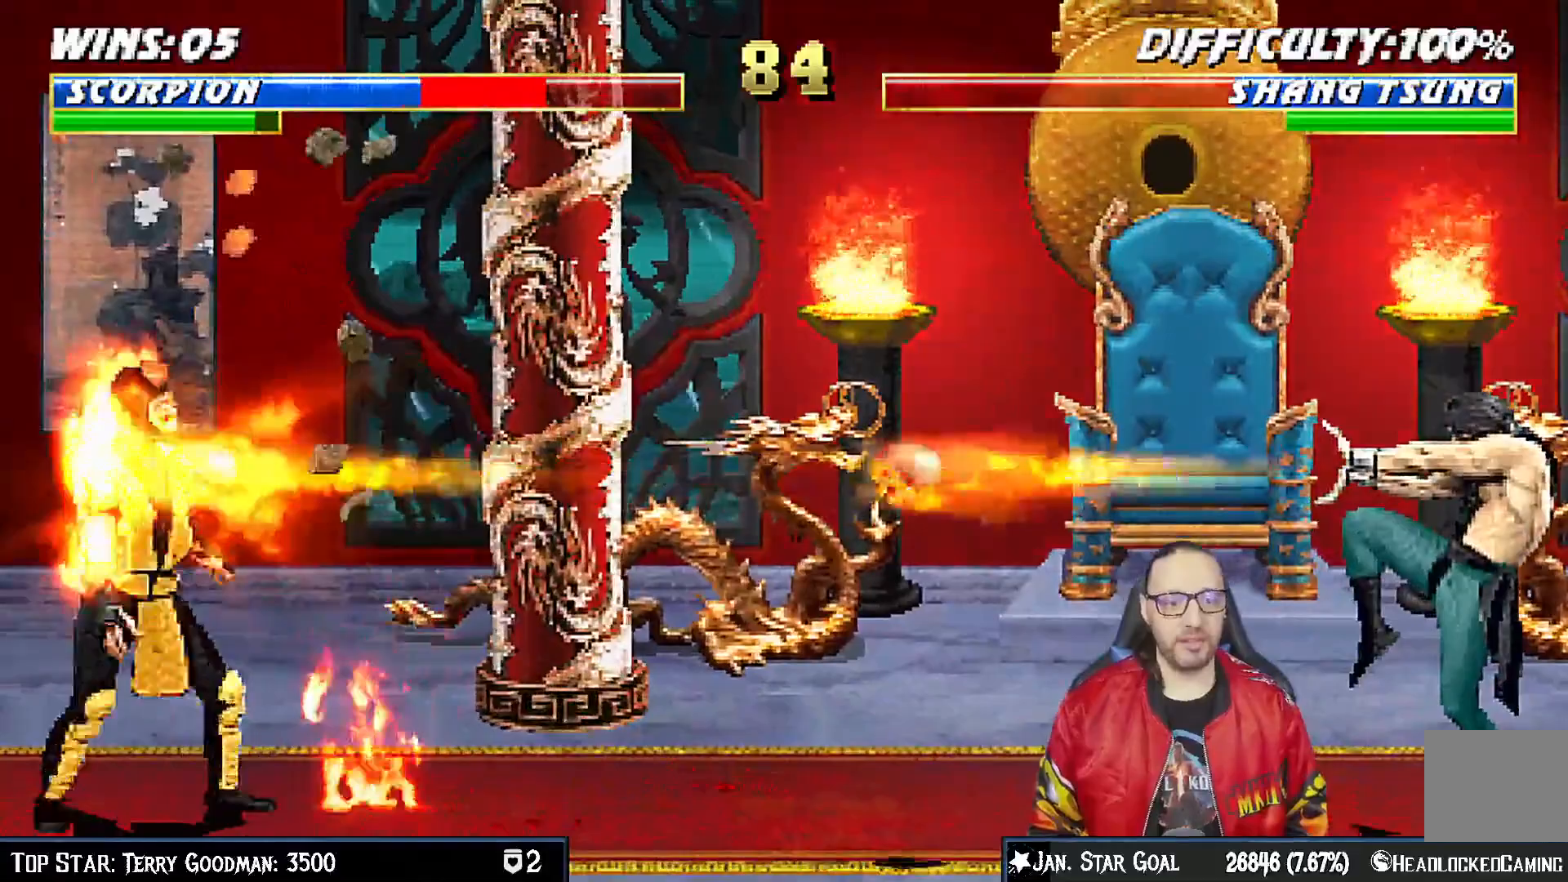
{"dt_ms": 500, "buttons": ["R1"], "left_stick": "center", "right_stick": "center", "events": []}
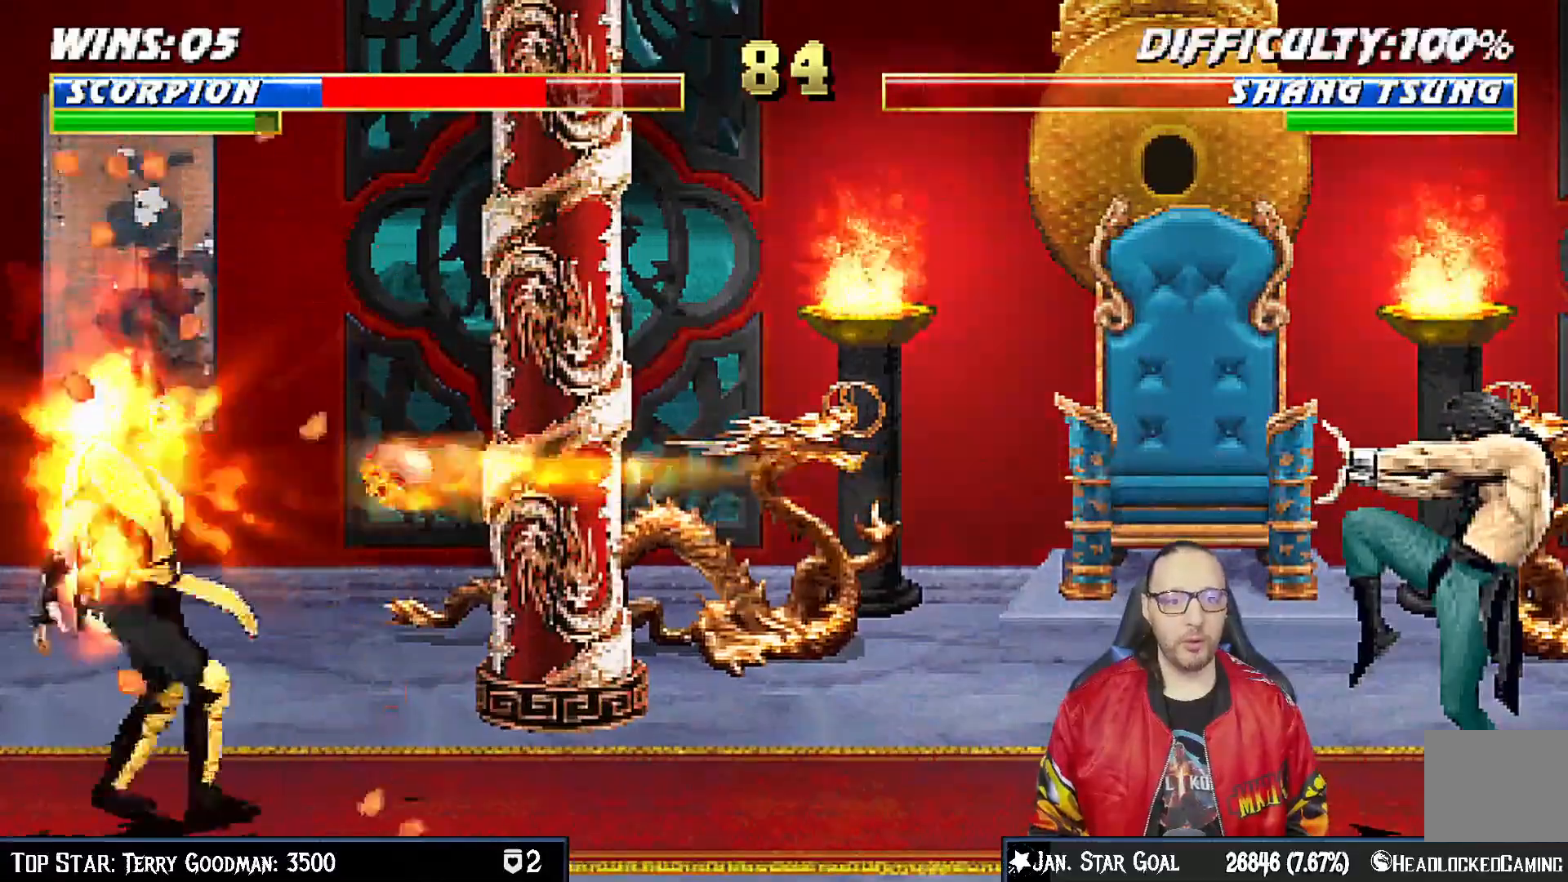
{"dt_ms": 500, "buttons": [], "left_stick": "center", "right_stick": "center", "events": [[433, "R1", "up"]]}
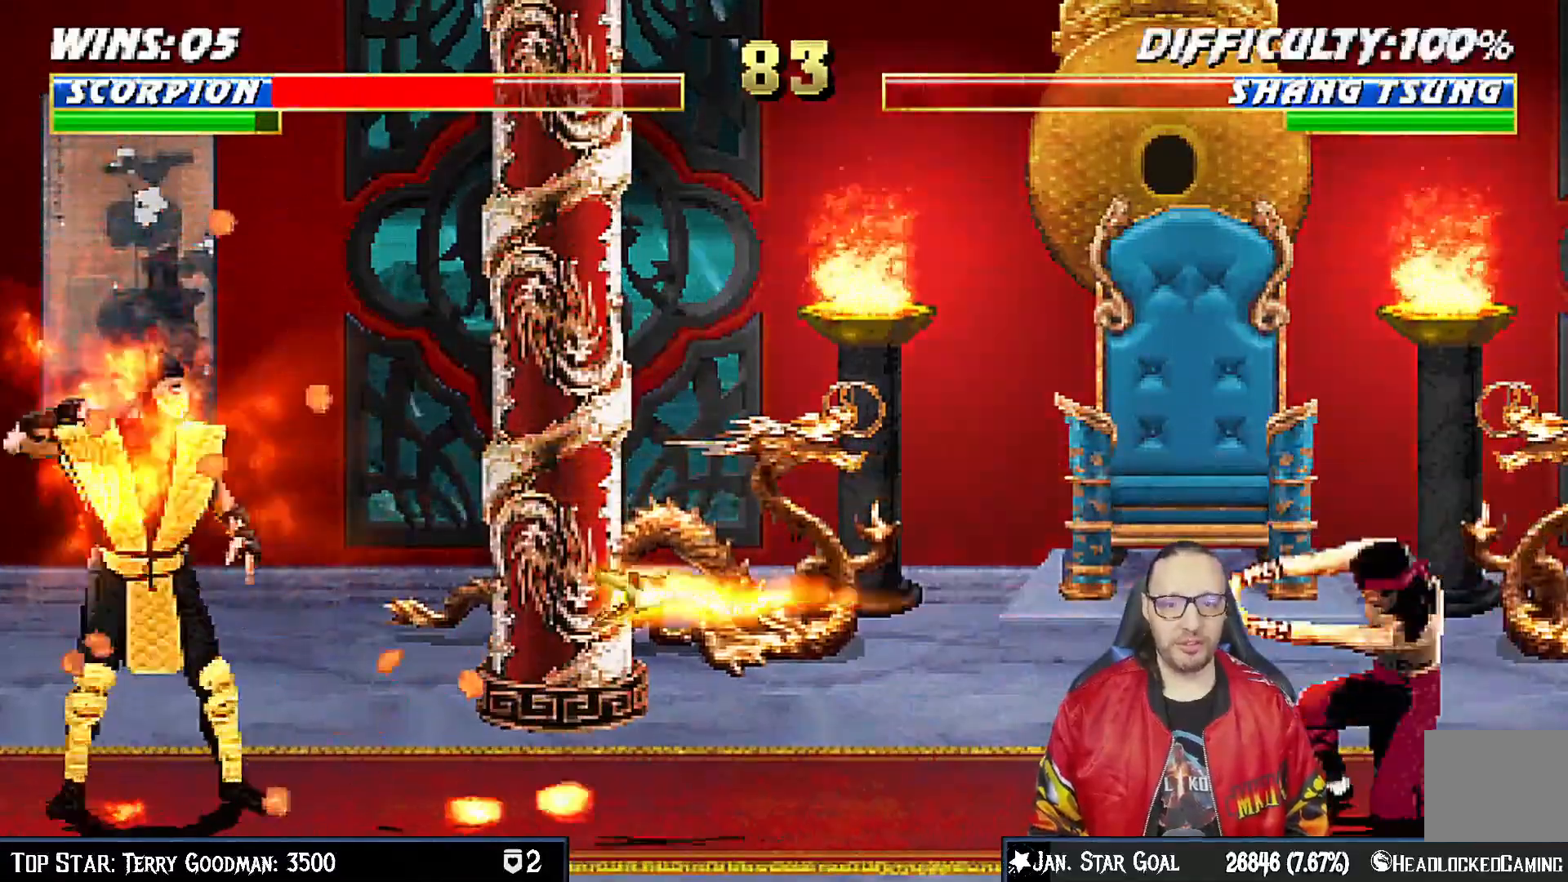
{"dt_ms": 500, "buttons": [], "left_stick": "center", "right_stick": "center", "events": [[33, "DPAD_RIGHT", "down"], [133, "R1", "down"], [283, "DPAD_RIGHT", "up"], [483, "R1", "up"]]}
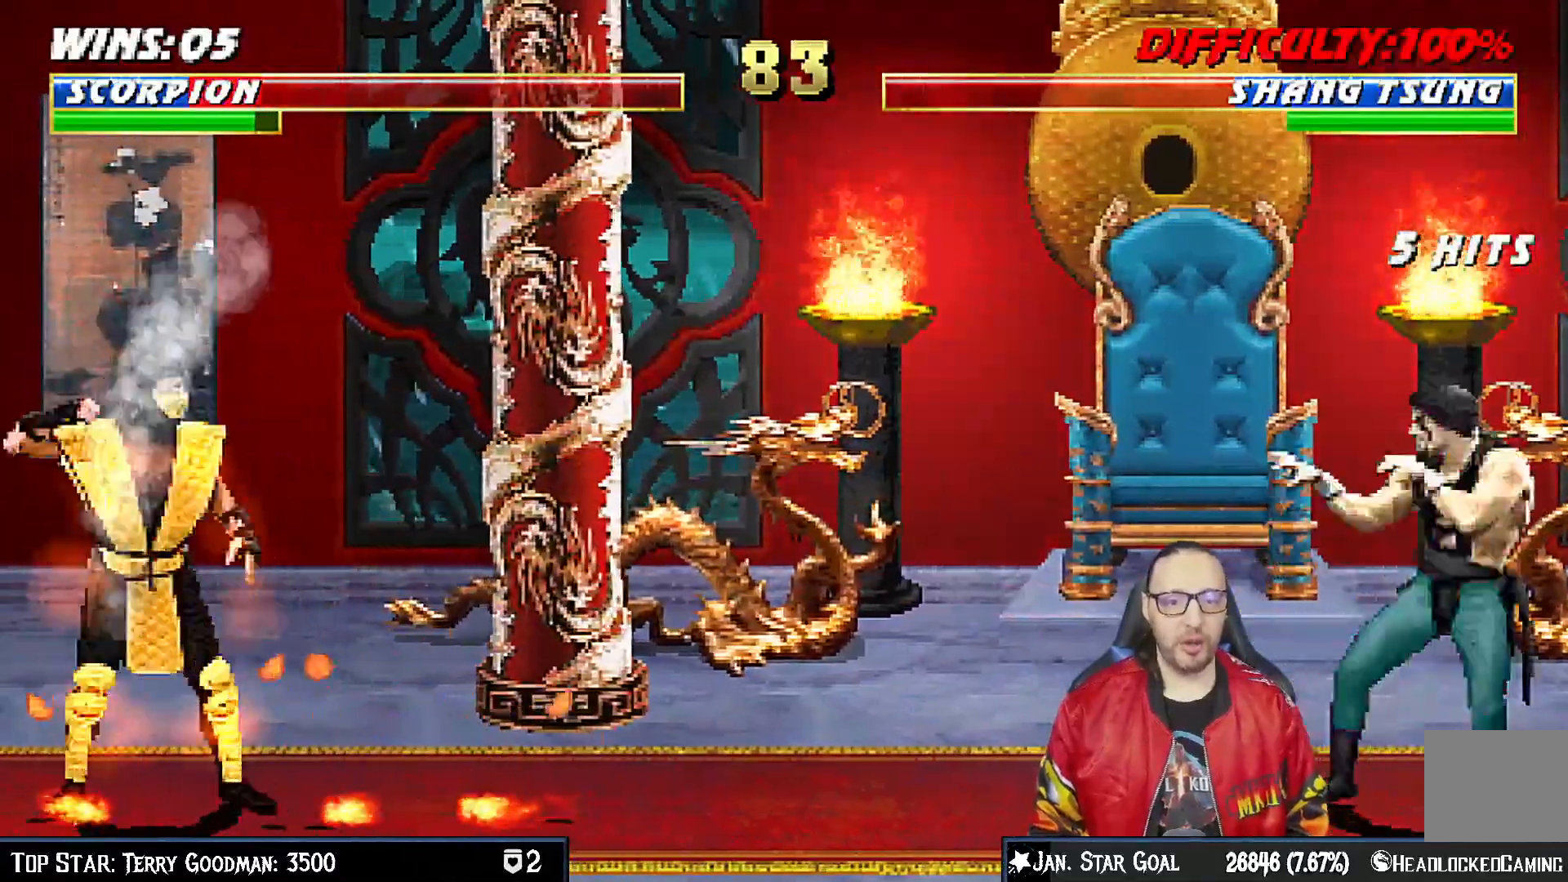
{"dt_ms": 500, "buttons": ["DPAD_UP", "DPAD_RIGHT"], "left_stick": "center", "right_stick": "center", "events": [[117, "DPAD_RIGHT", "down"], [383, "DPAD_UP", "down"]]}
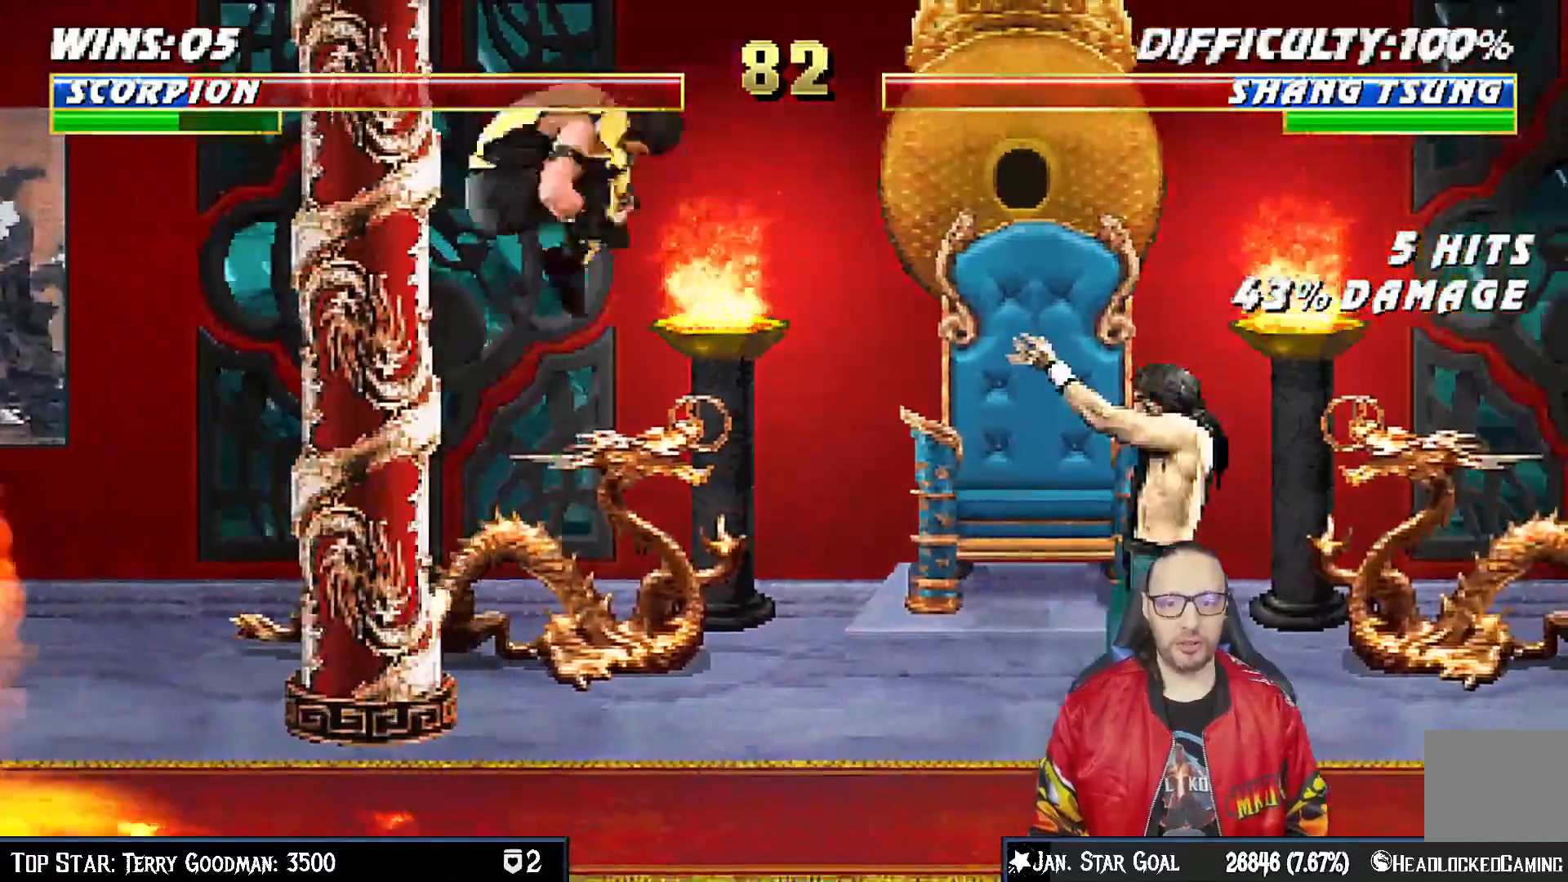
{"dt_ms": 500, "buttons": ["DPAD_LEFT"], "left_stick": "center", "right_stick": "center", "events": [[233, "DPAD_UP", "up"], [250, "DPAD_RIGHT", "up"], [367, "DPAD_DOWN", "down"], [383, "TRIANGLE", "down"], [400, "DPAD_LEFT", "down"], [467, "DPAD_DOWN", "up"], [483, "TRIANGLE", "up"]]}
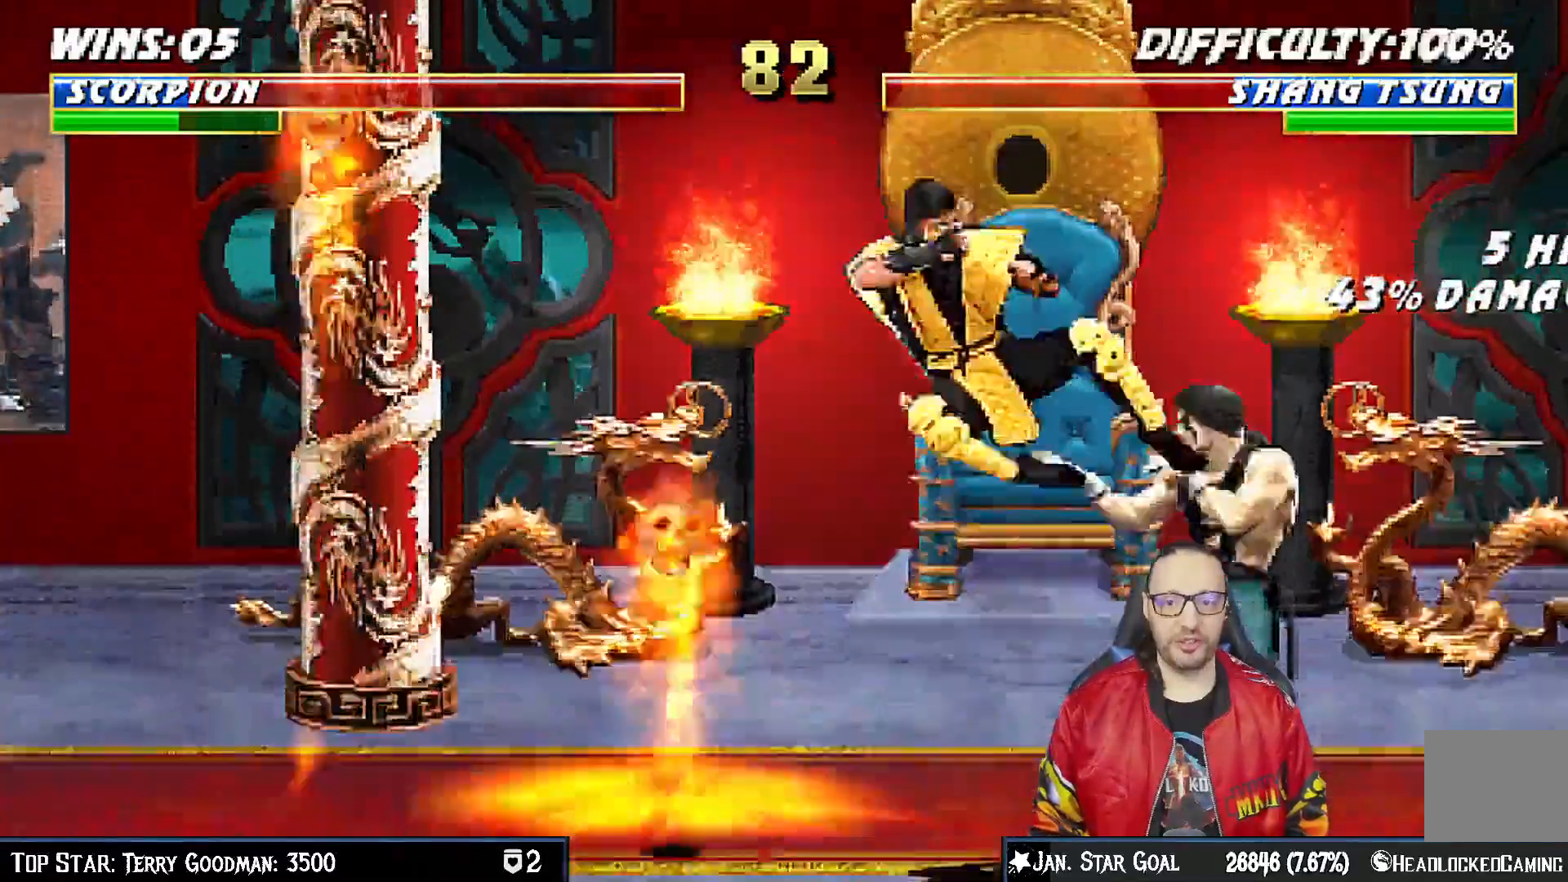
{"dt_ms": 1000, "buttons": [], "left_stick": "center", "right_stick": "center"}
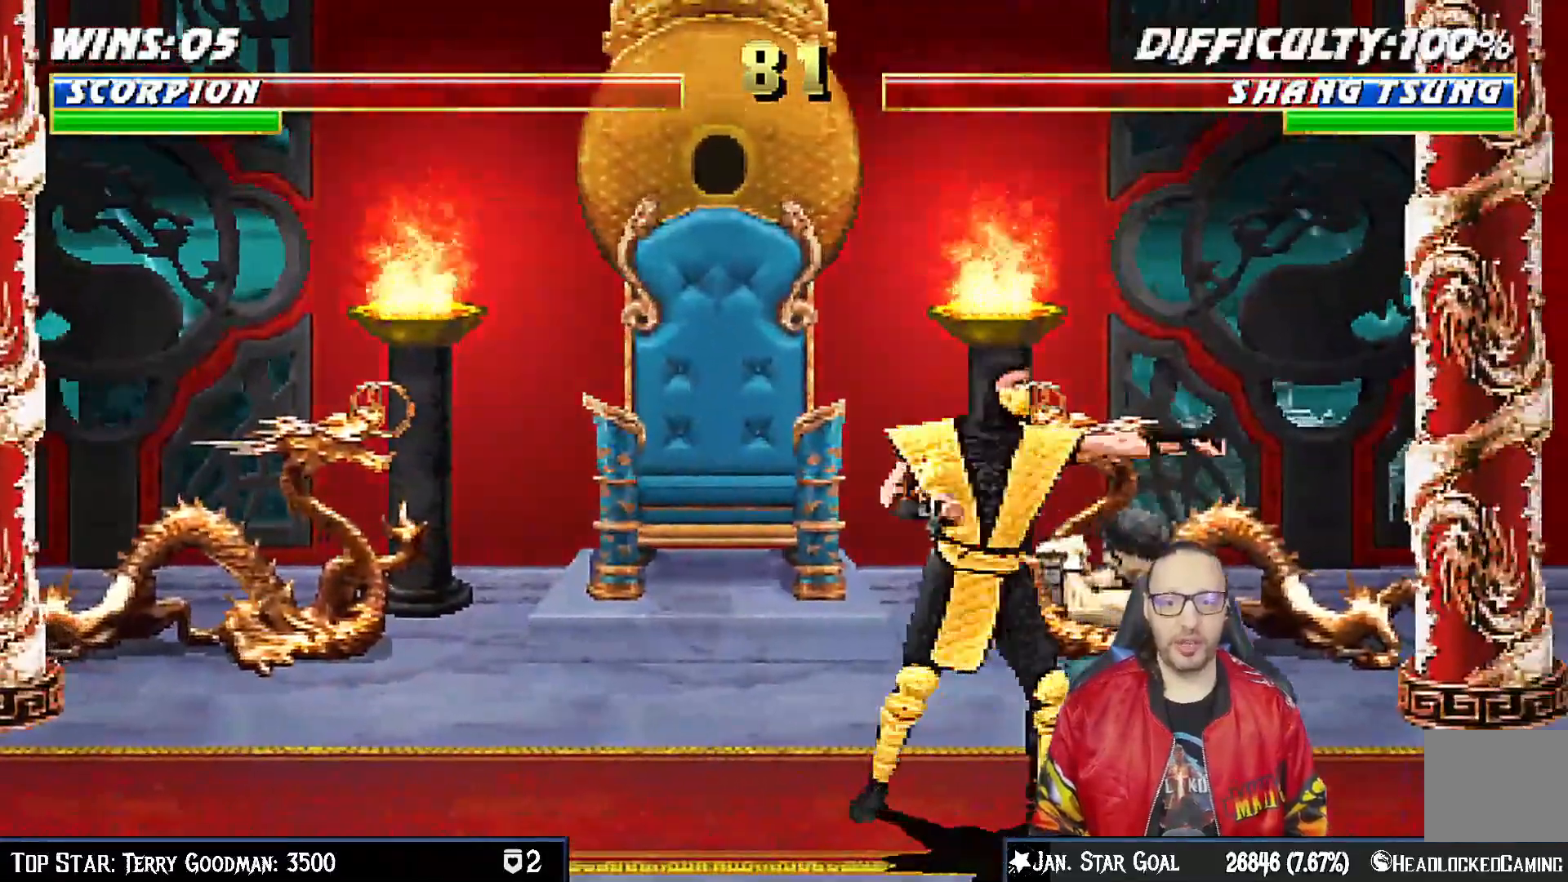
{"dt_ms": 500, "buttons": ["R1", "DPAD_DOWN", "DPAD_LEFT"], "left_stick": "center", "right_stick": "center", "events": [[50, "R1", "down"], [250, "DPAD_DOWN", "down"], [250, "DPAD_LEFT", "down"]]}
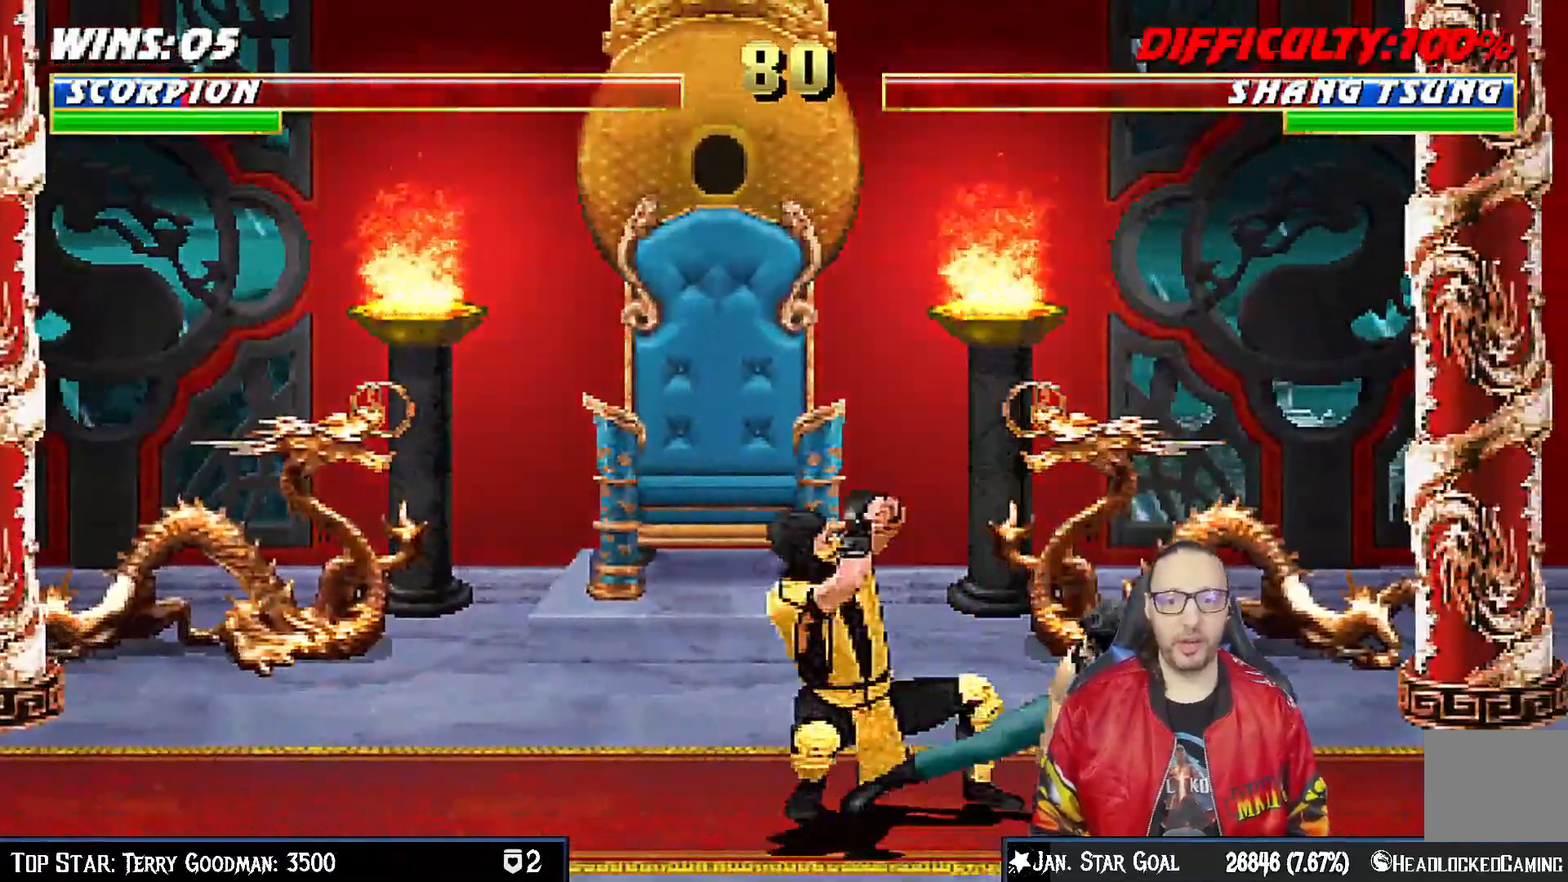
{"dt_ms": 500, "buttons": ["DPAD_UP", "DPAD_RIGHT"], "left_stick": "center", "right_stick": "center", "events": [[233, "DPAD_LEFT", "up"], [250, "DPAD_DOWN", "up"], [283, "R1", "up"], [333, "DPAD_RIGHT", "down"], [350, "DPAD_UP", "down"]]}
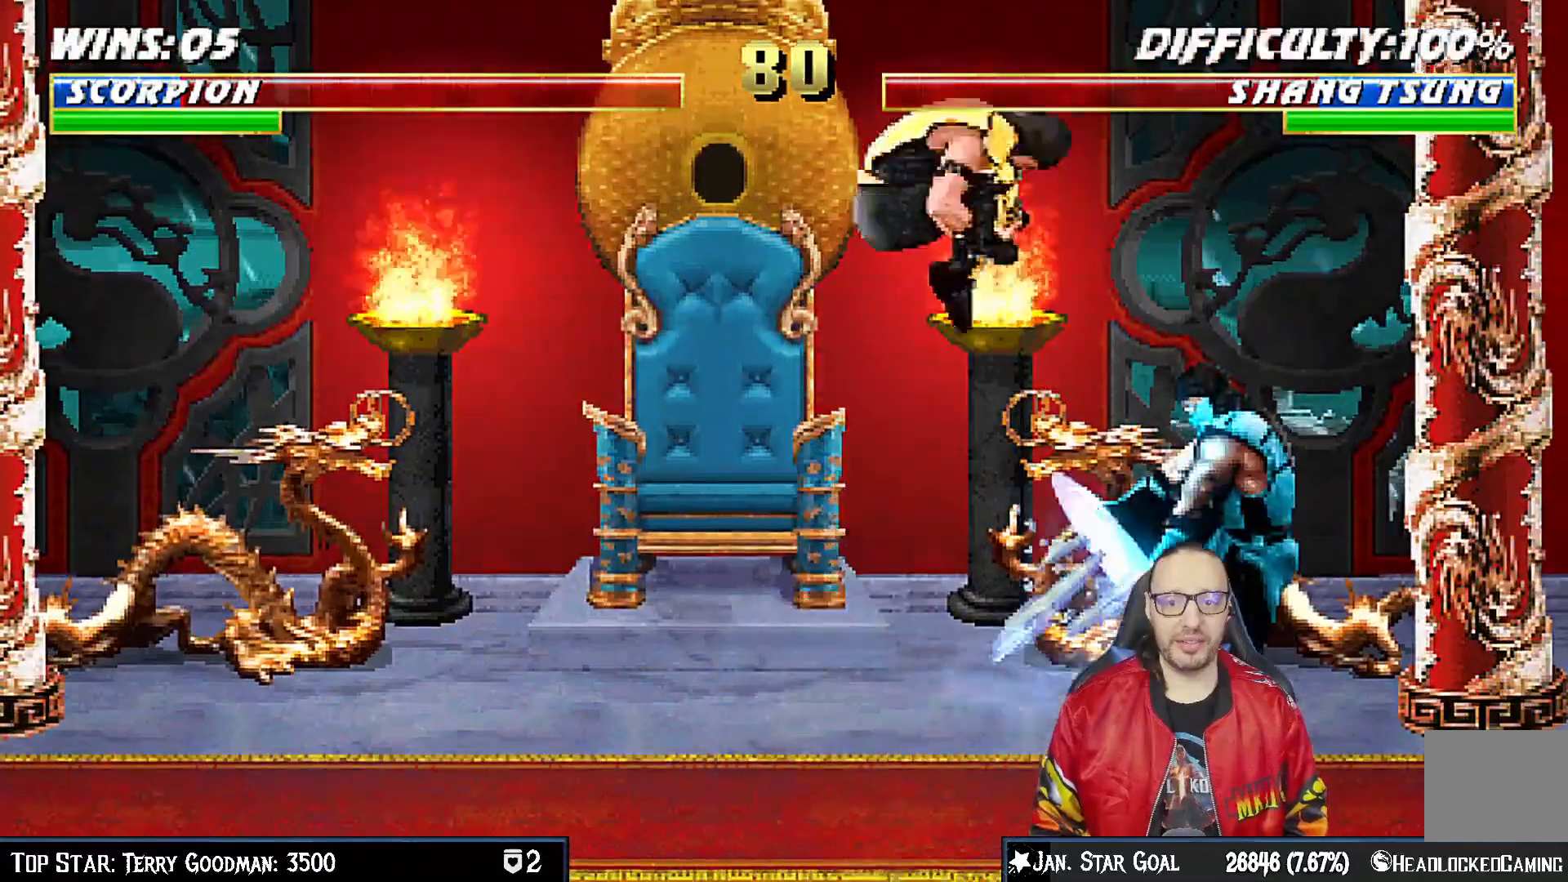
{"dt_ms": 500, "buttons": ["DPAD_LEFT"], "left_stick": "center", "right_stick": "center", "events": [[233, "DPAD_UP", "up"], [250, "DPAD_RIGHT", "up"], [333, "DPAD_LEFT", "down"], [350, "SQUARE", "down"], [467, "SQUARE", "up"]]}
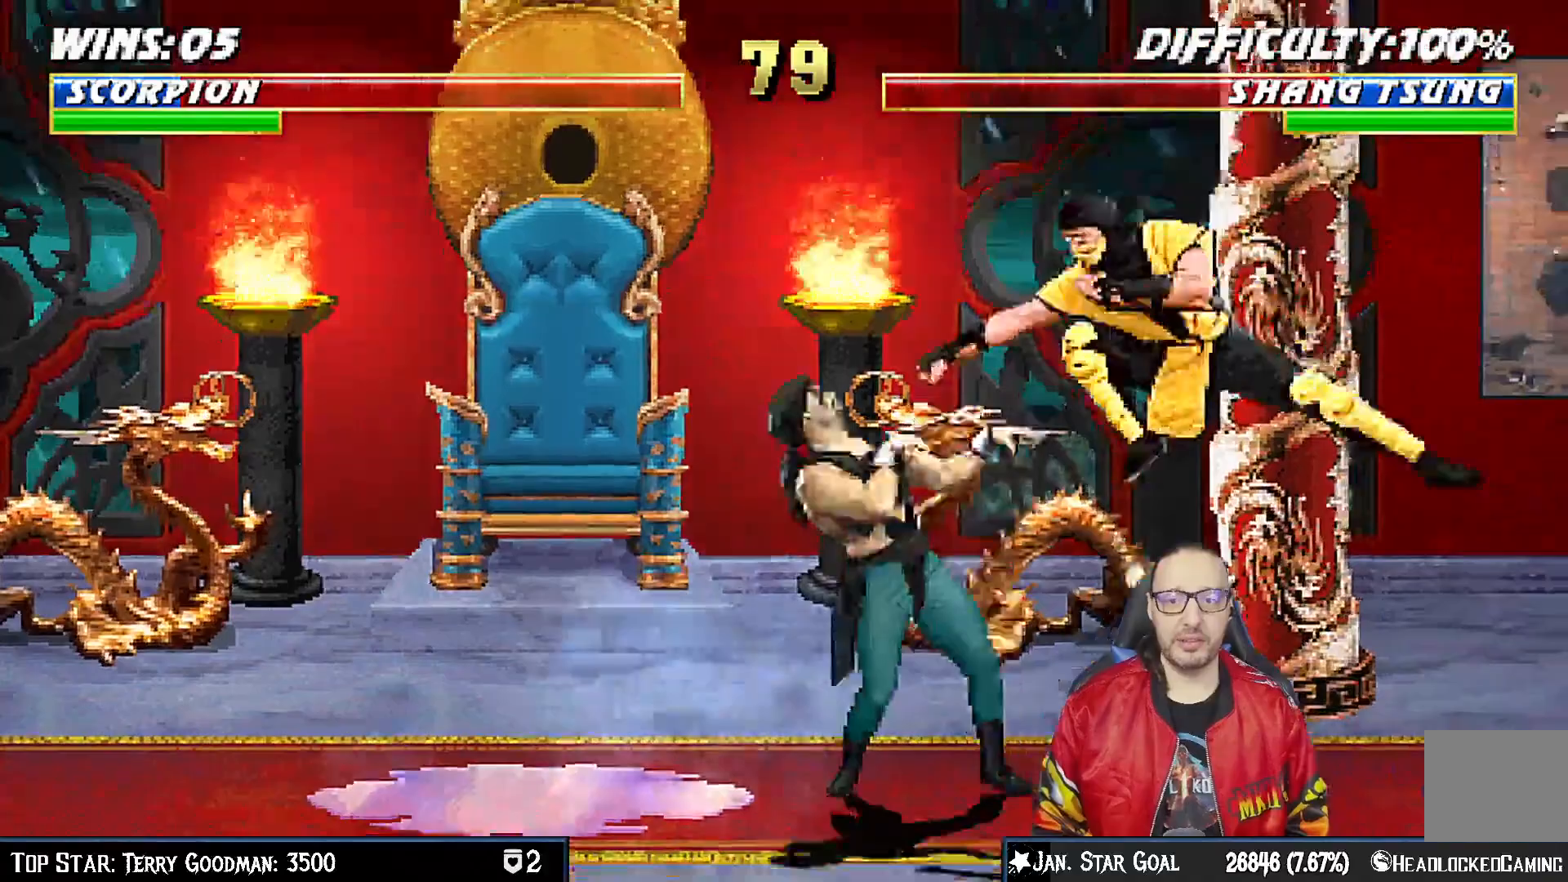
{"dt_ms": 500, "buttons": ["TRIANGLE", "DPAD_RIGHT"], "left_stick": "center", "right_stick": "center", "events": [[33, "DPAD_LEFT", "up"], [50, "SQUARE", "down"], [100, "DPAD_RIGHT", "down"], [100, "SQUARE", "up"], [217, "SQUARE", "down"], [250, "SQUARE", "up"], [317, "SQUARE", "down"], [400, "SQUARE", "up"], [400, "TRIANGLE", "down"], [417, "TRIANGLE", "up"], [467, "TRIANGLE", "down"]]}
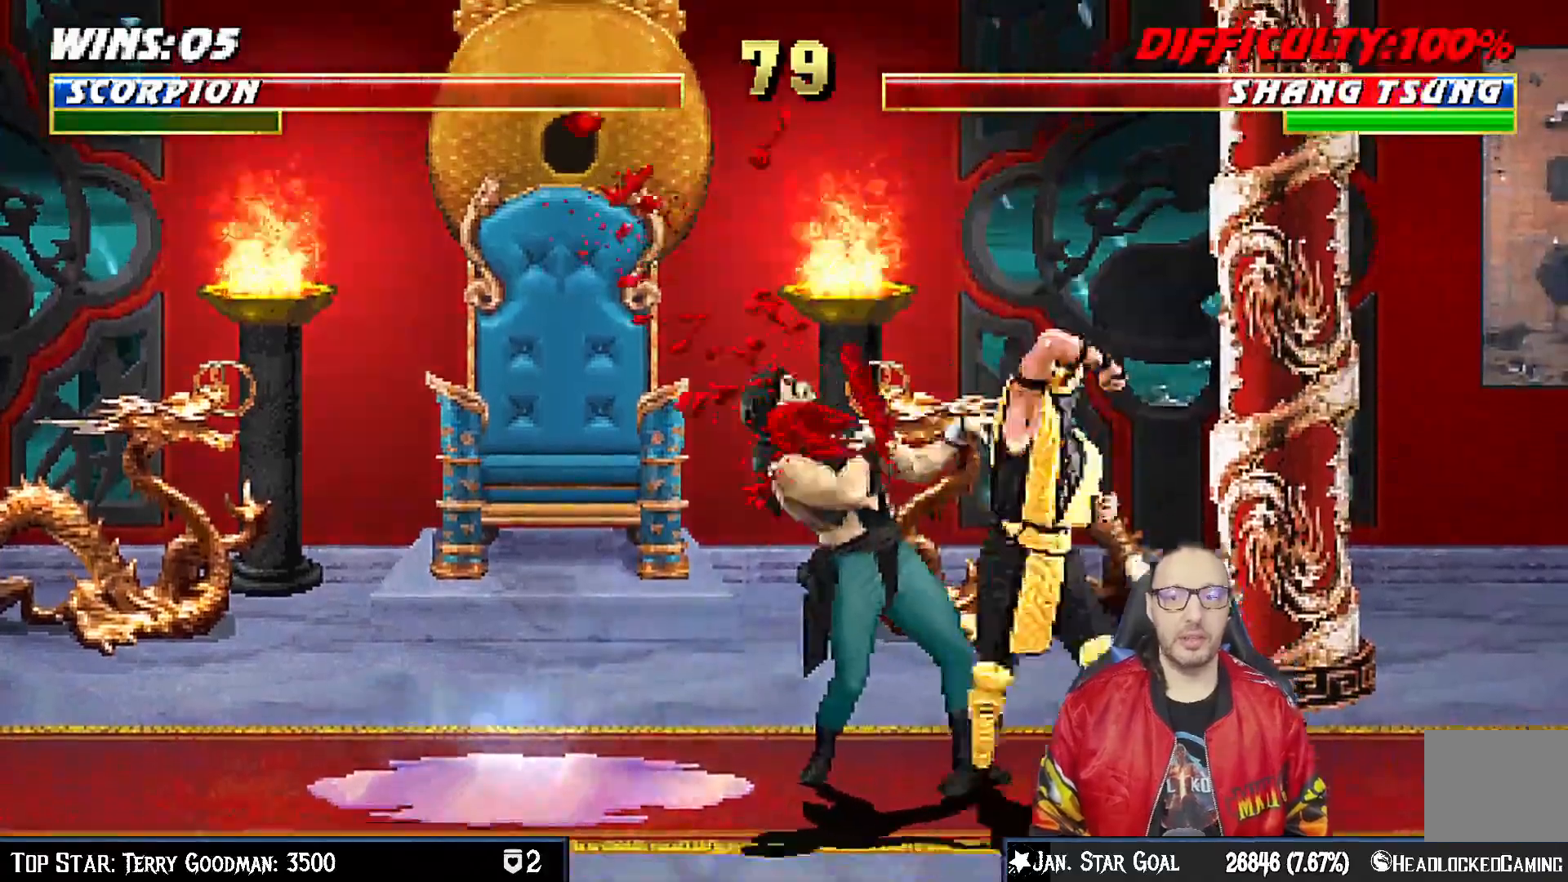
{"dt_ms": 500, "buttons": ["TRIANGLE", "DPAD_RIGHT"], "left_stick": "center", "right_stick": "center", "events": [[33, "TRIANGLE", "up"], [117, "TRIANGLE", "down"], [217, "TRIANGLE", "up"], [283, "TRIANGLE", "down"], [367, "TRIANGLE", "up"], [450, "TRIANGLE", "down"]]}
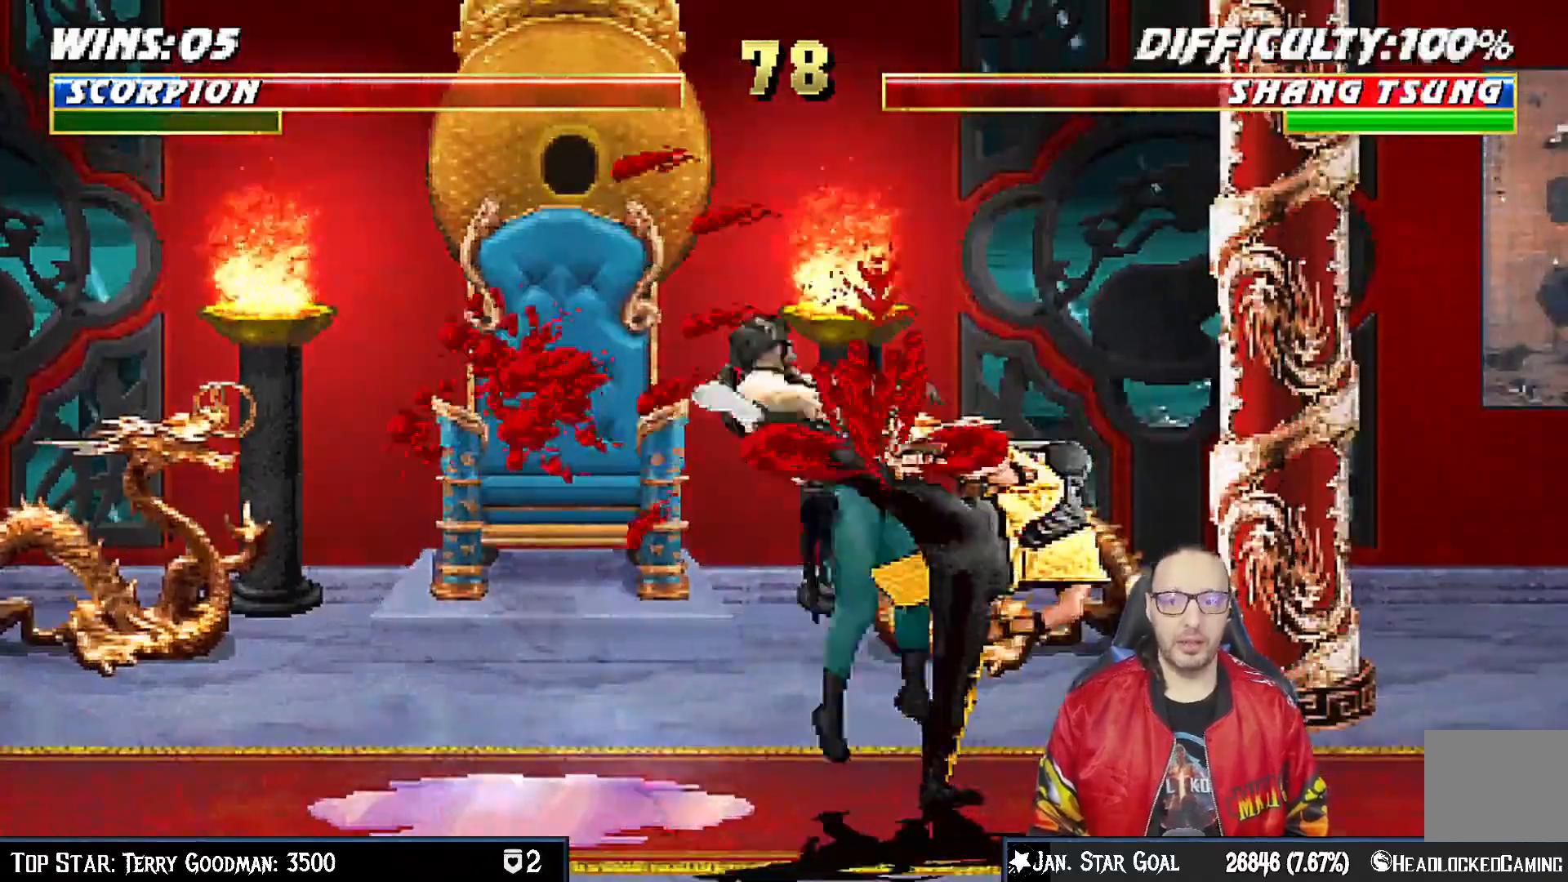
{"dt_ms": 500, "buttons": [], "left_stick": "center", "right_stick": "center", "events": [[83, "DPAD_RIGHT", "up"], [100, "TRIANGLE", "up"]]}
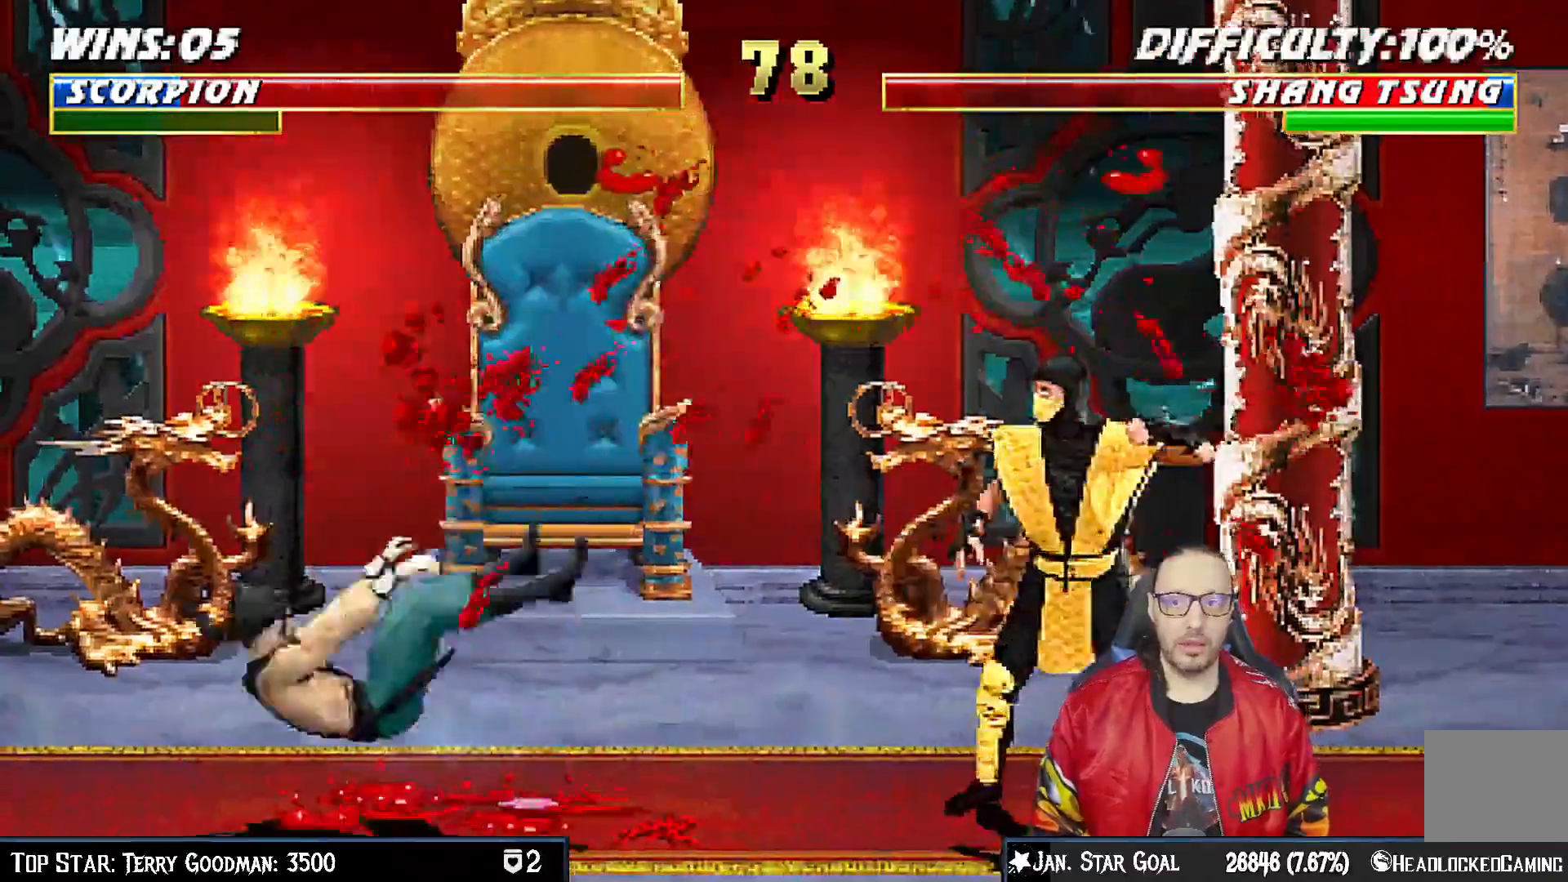
{"dt_ms": 500, "buttons": ["CROSS", "DPAD_RIGHT"], "left_stick": "center", "right_stick": "center"}
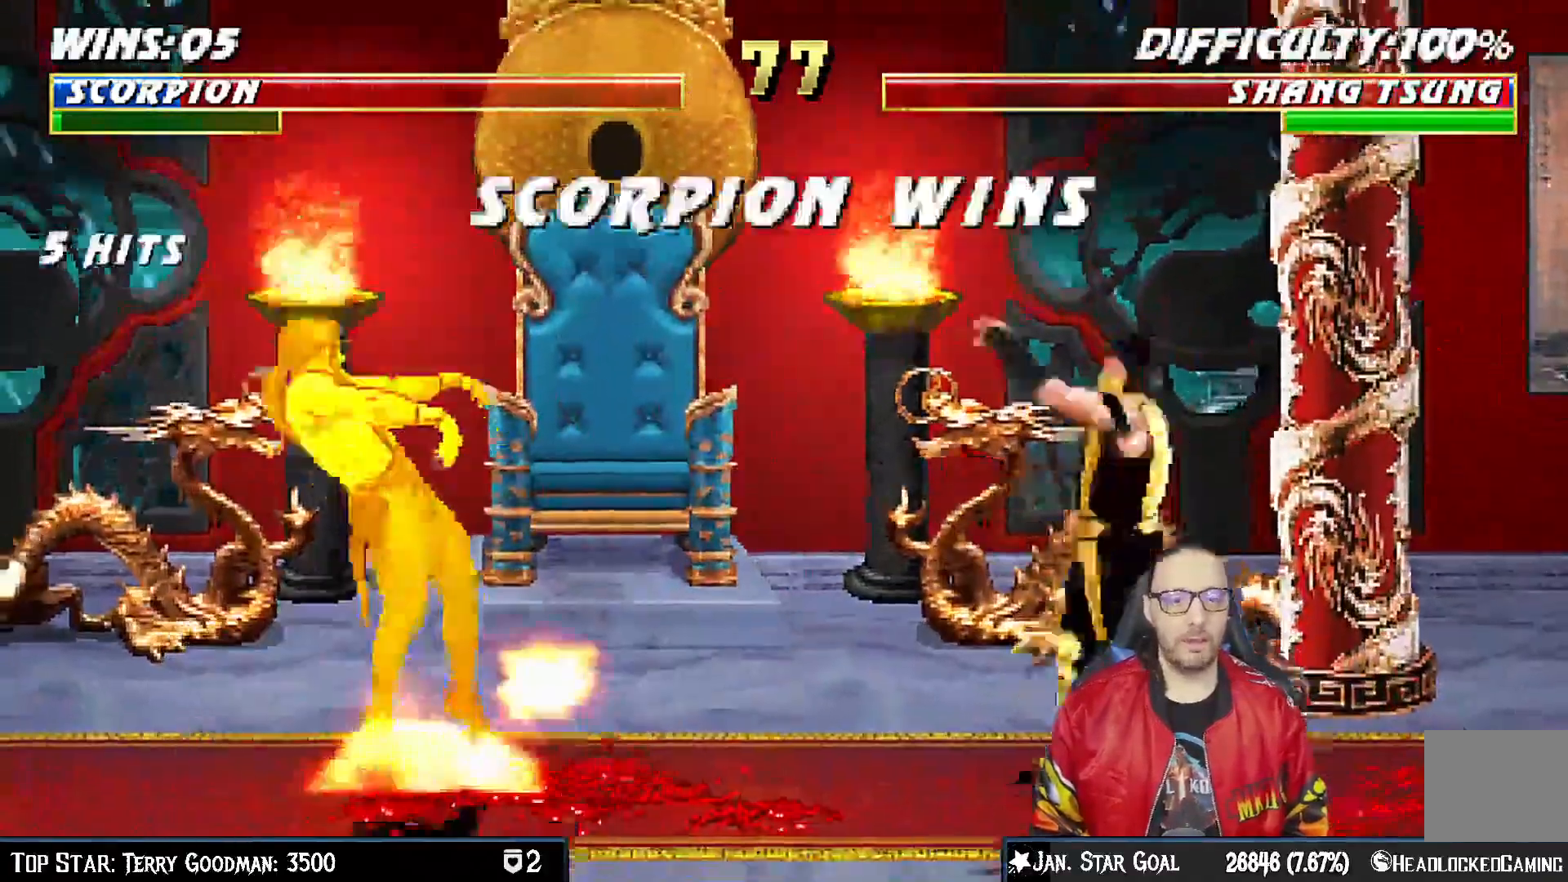
{"dt_ms": 500, "buttons": ["SQUARE"], "left_stick": "center", "right_stick": "center"}
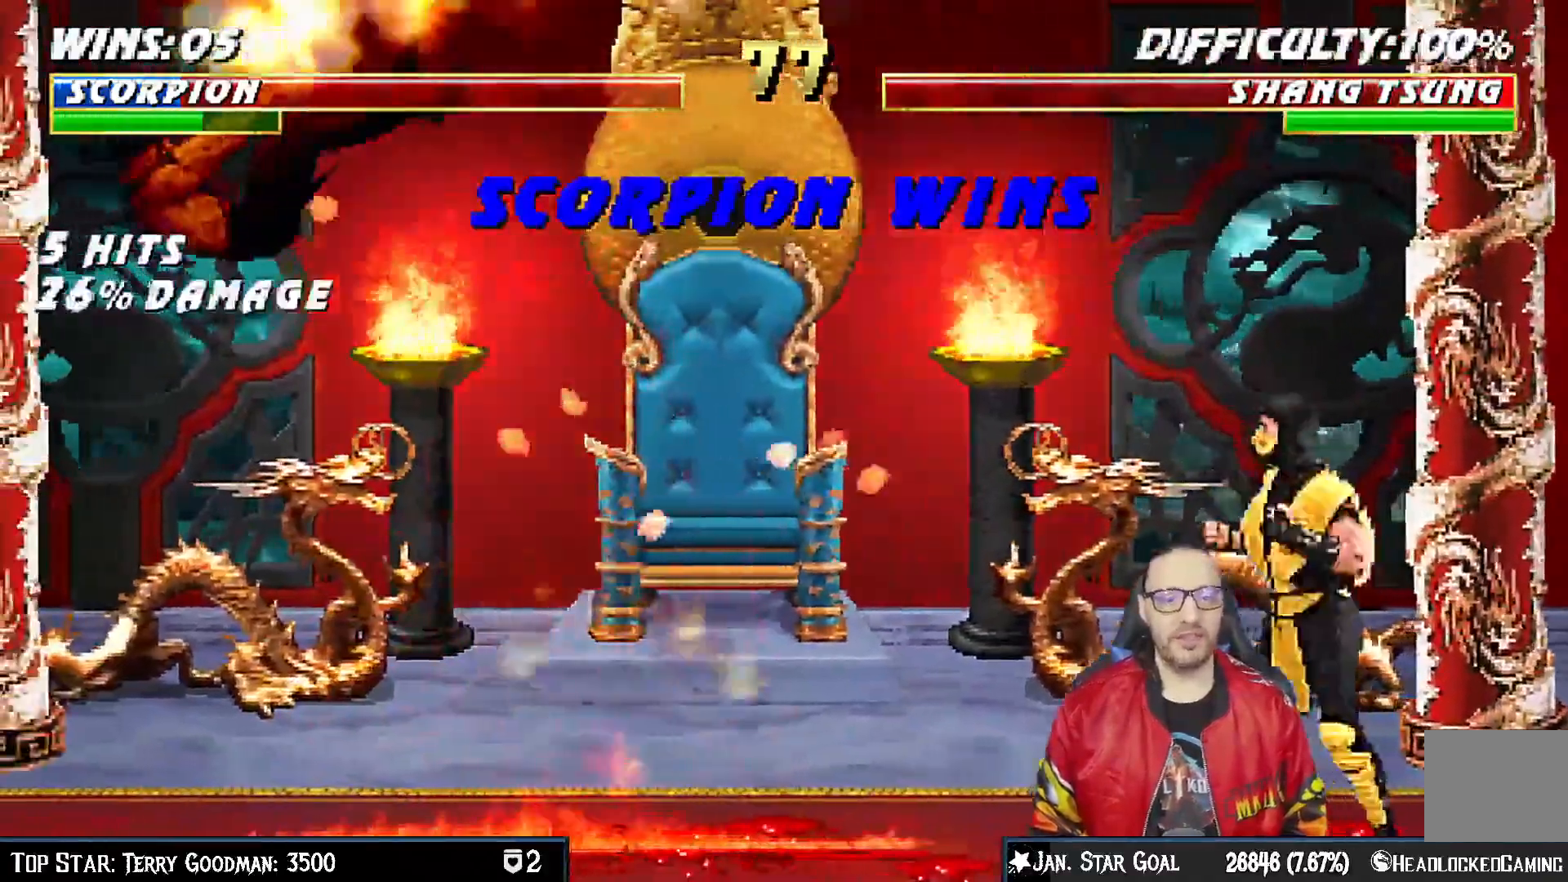
{"dt_ms": 1000, "buttons": [], "left_stick": "center", "right_stick": "center"}
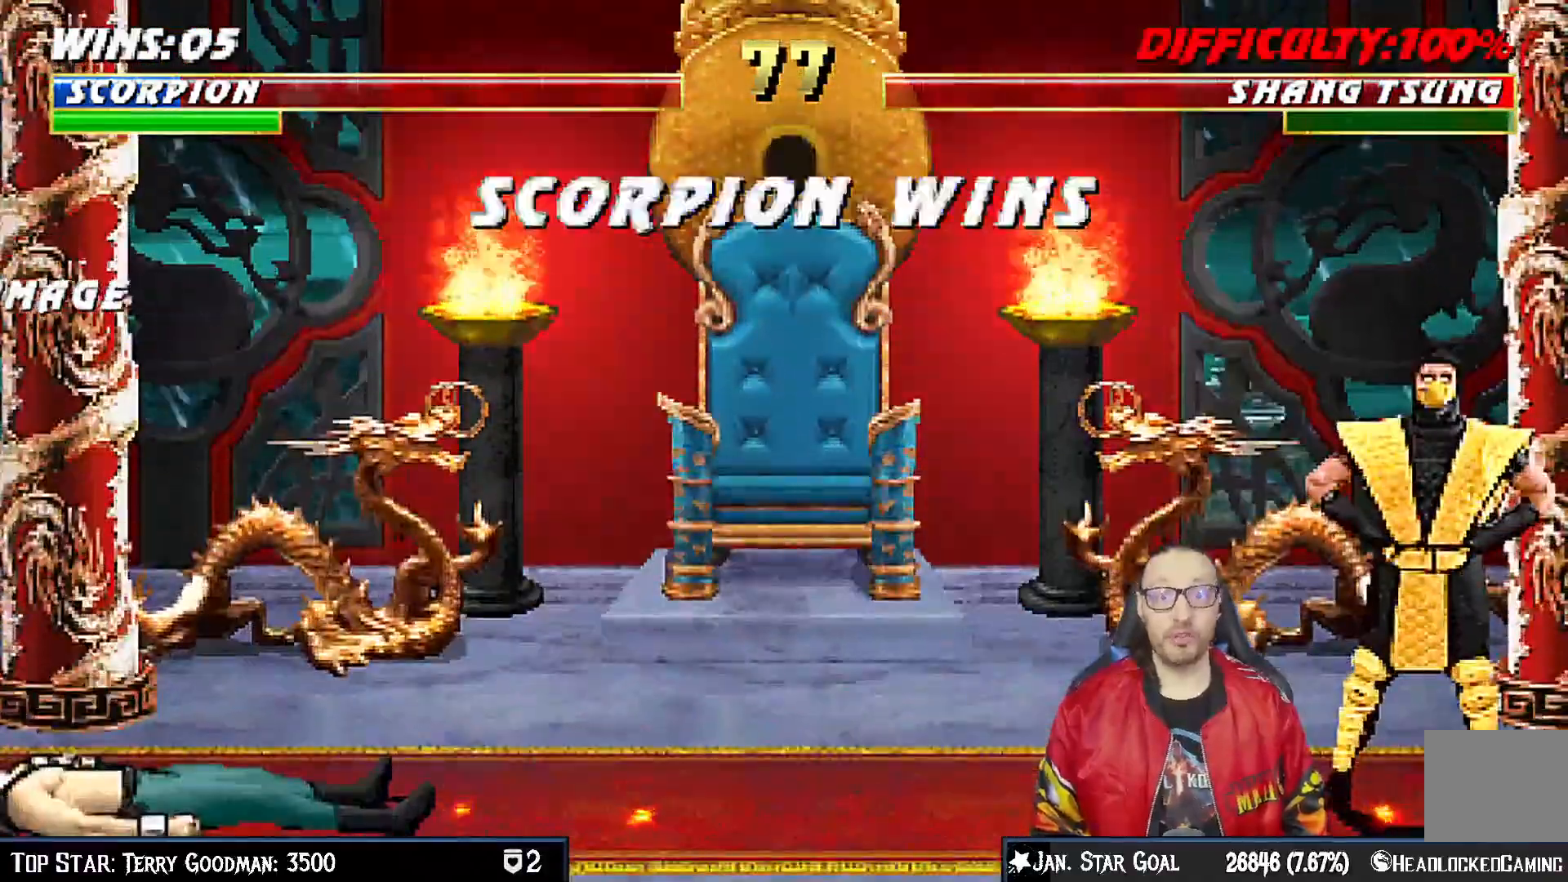
{"dt_ms": 500, "buttons": [], "left_stick": "center", "right_stick": "center", "events": []}
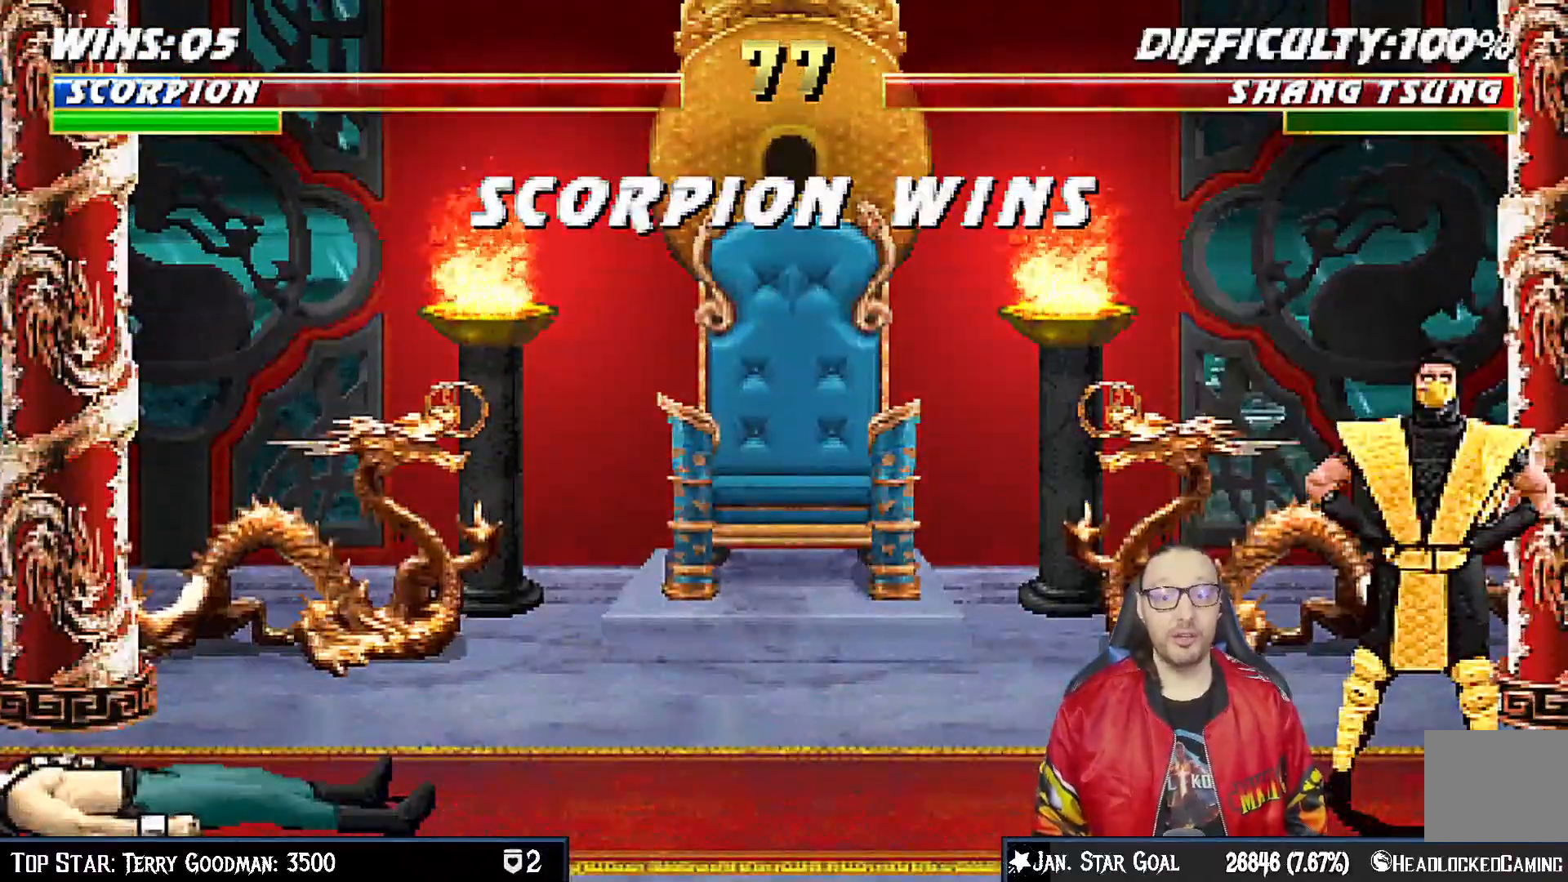
{"dt_ms": 500, "buttons": ["CROSS"], "left_stick": "center", "right_stick": "center", "events": [[483, "CROSS", "down"]]}
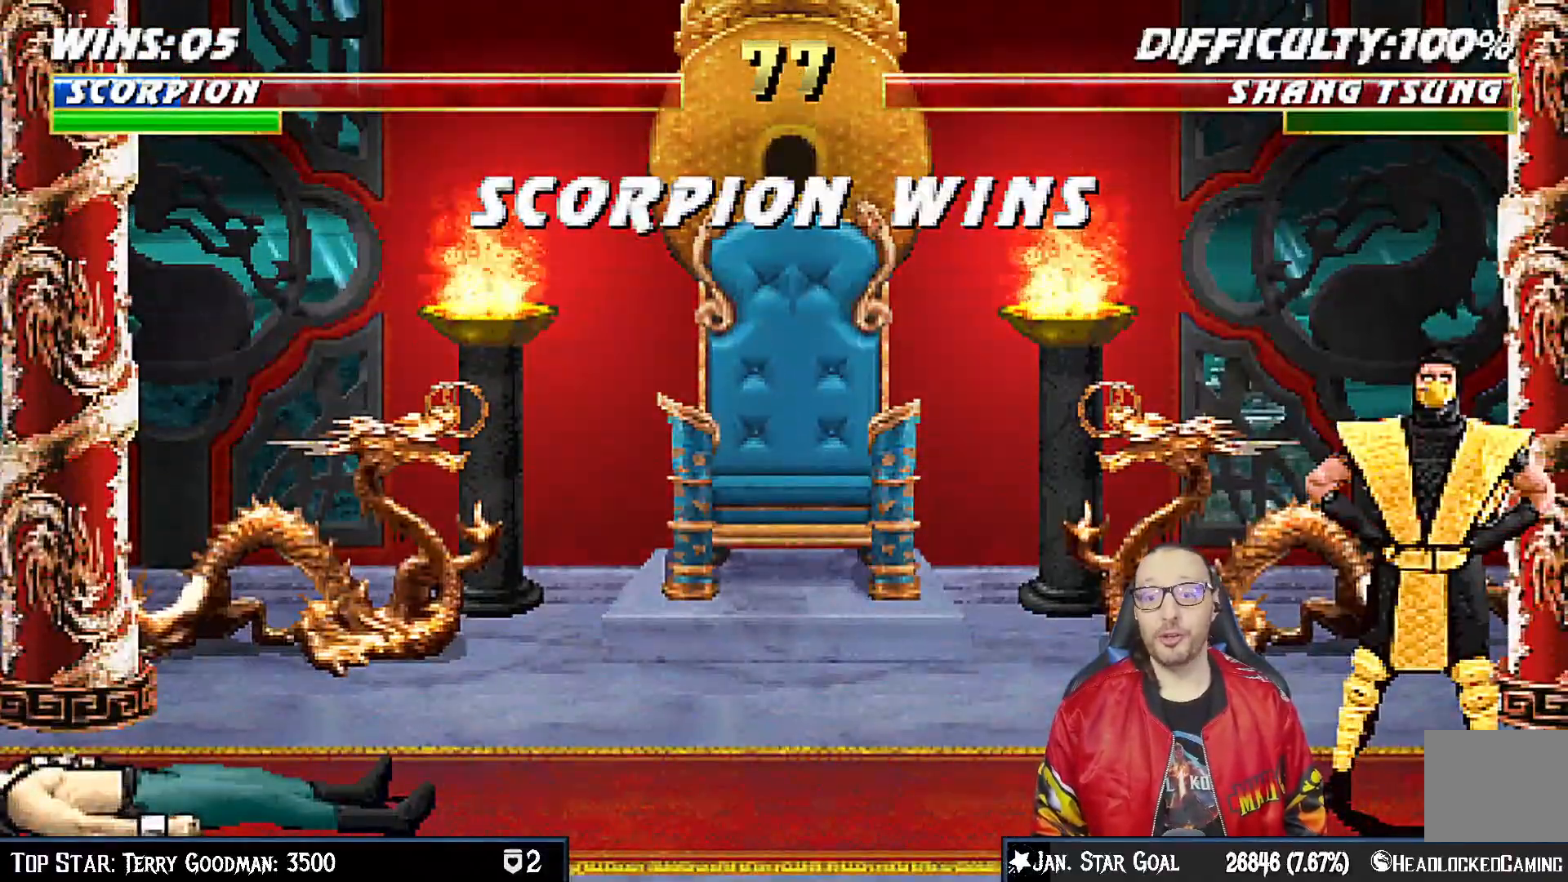
{"dt_ms": 500, "buttons": ["CROSS"], "left_stick": "center", "right_stick": "center", "events": [[133, "CROSS", "up"], [450, "CROSS", "down"]]}
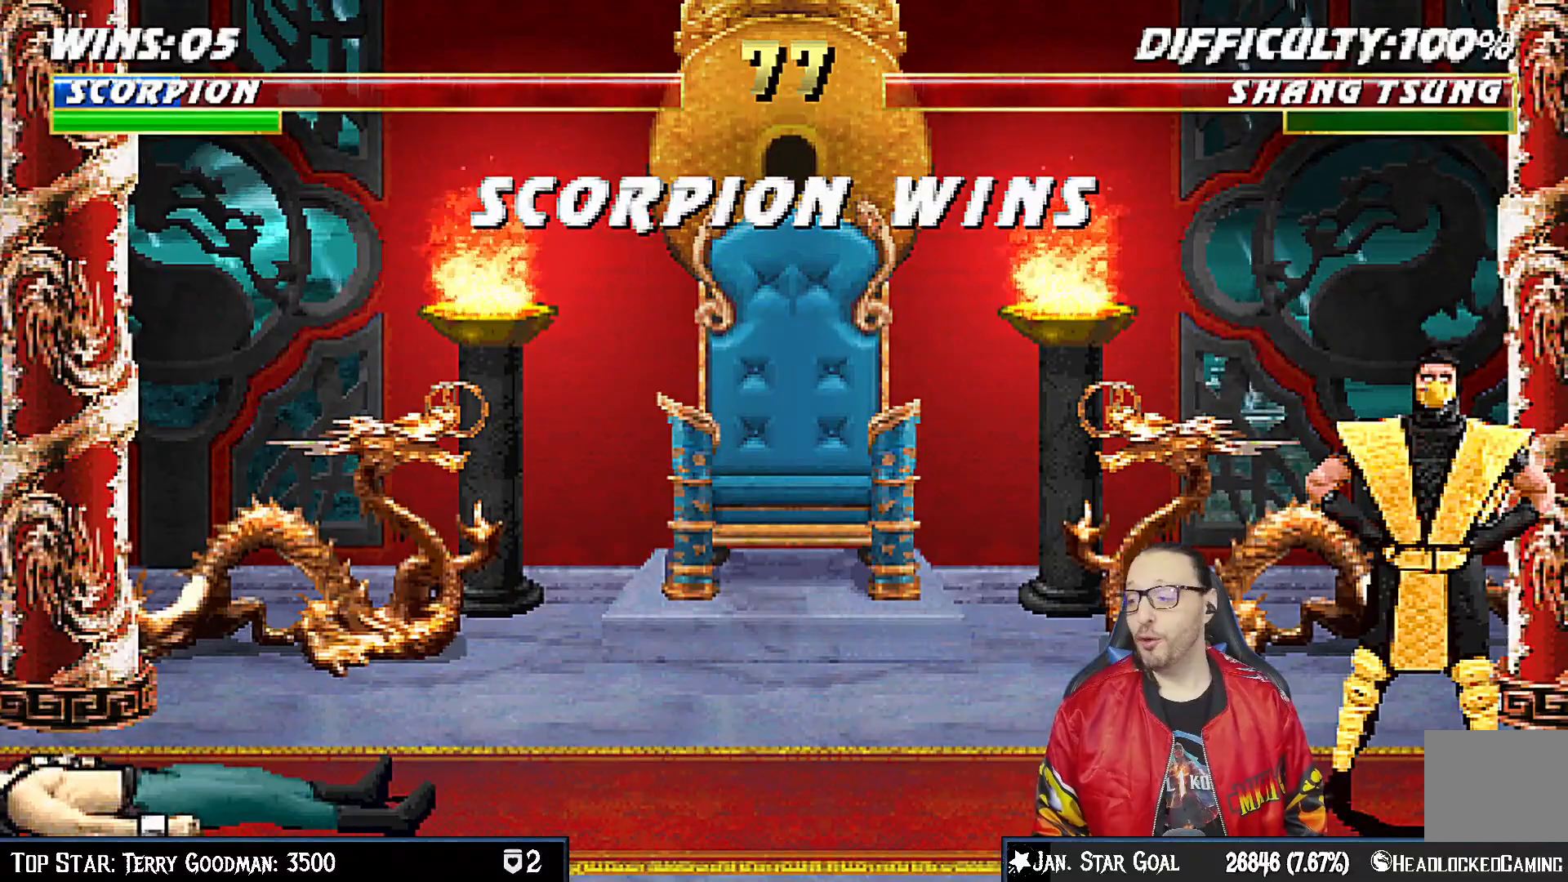
{"dt_ms": 500, "buttons": [], "left_stick": "center", "right_stick": "center", "events": [[50, "CROSS", "up"], [267, "CROSS", "down"], [383, "CROSS", "up"]]}
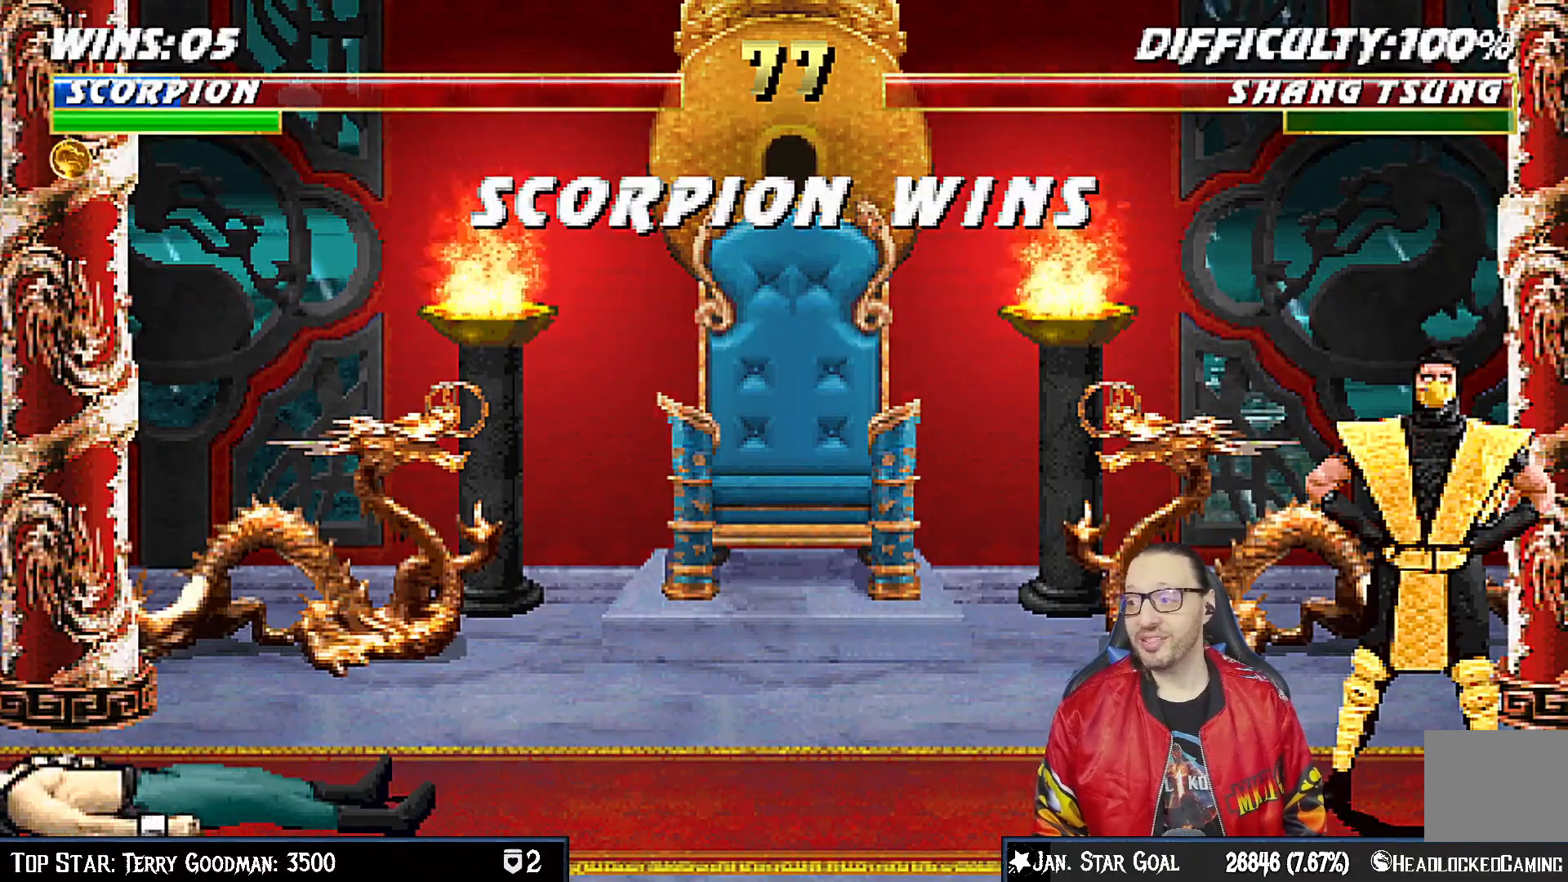
{"dt_ms": 500, "buttons": [], "left_stick": "center", "right_stick": "center", "events": [[33, "CROSS", "down"], [150, "CROSS", "up"]]}
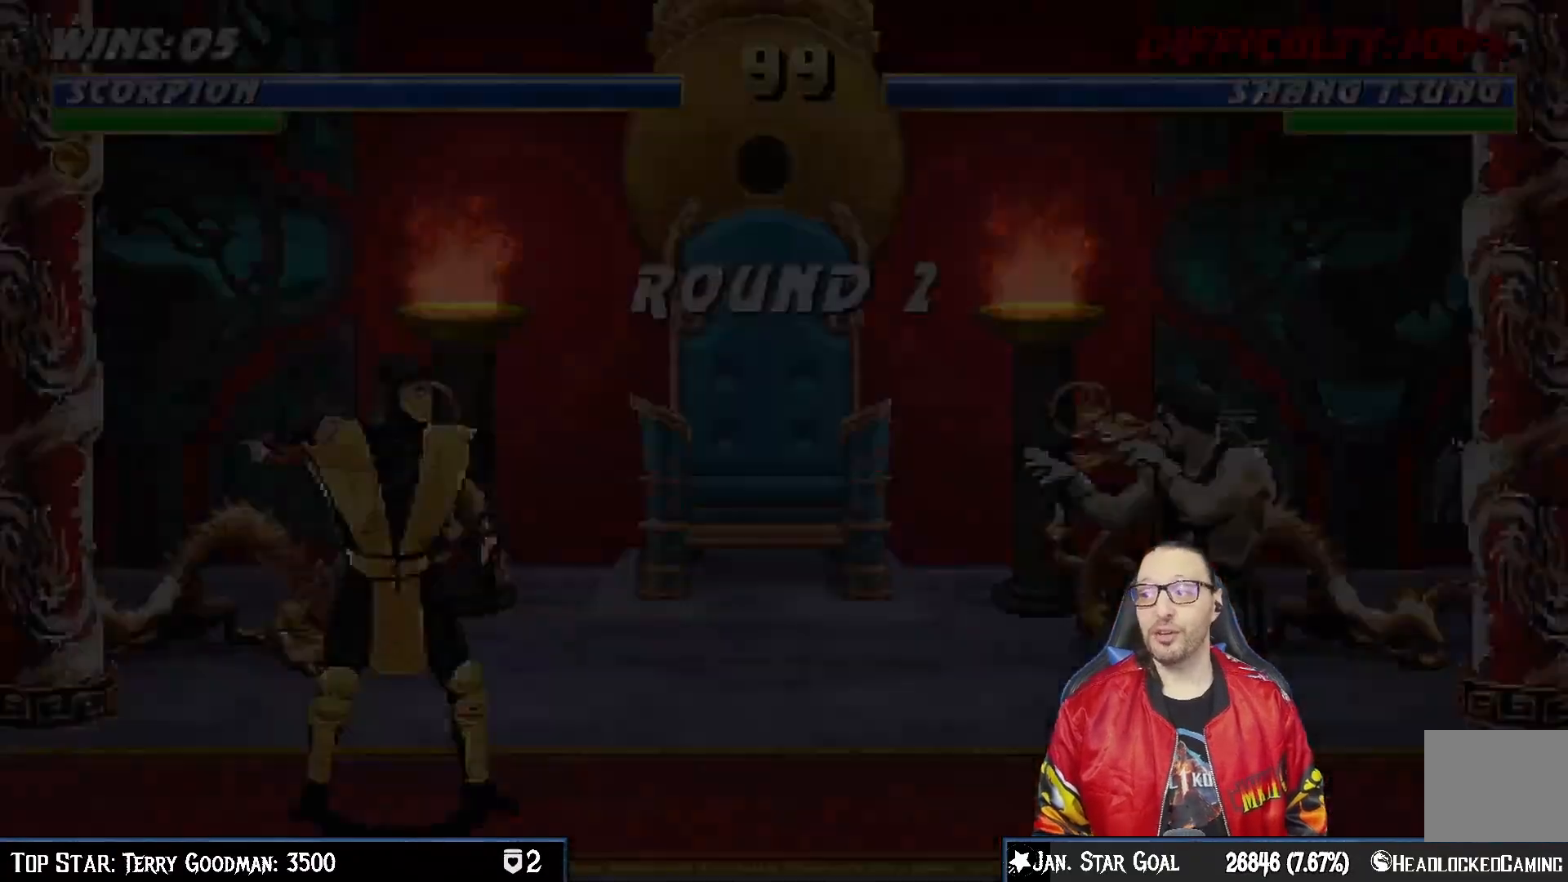
{"dt_ms": 500, "buttons": [], "left_stick": "center", "right_stick": "center", "events": []}
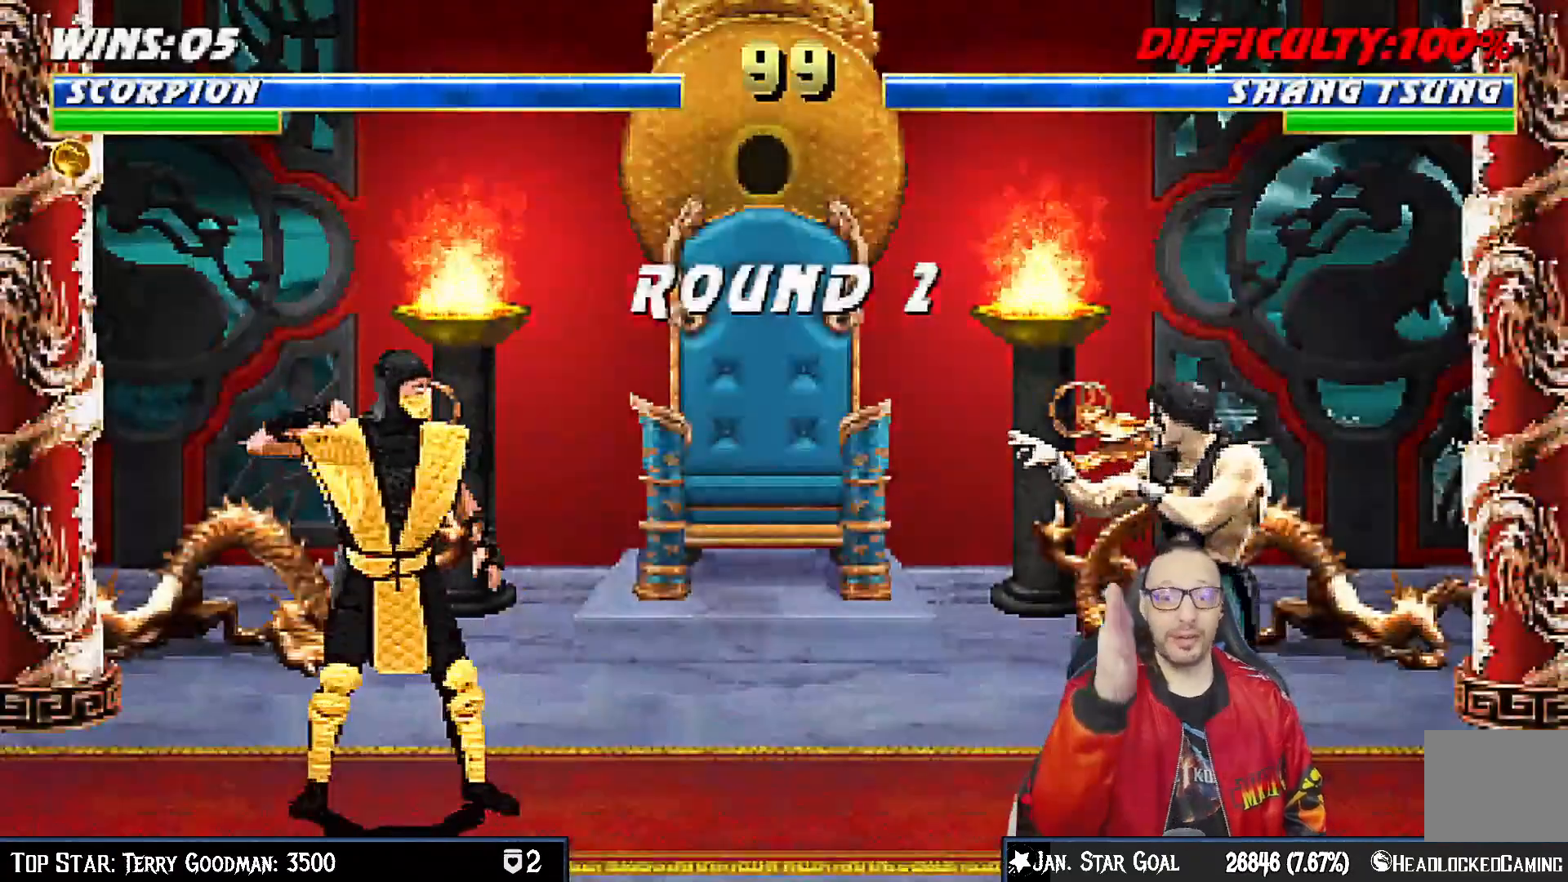
{"dt_ms": 500, "buttons": [], "left_stick": "center", "right_stick": "center", "events": []}
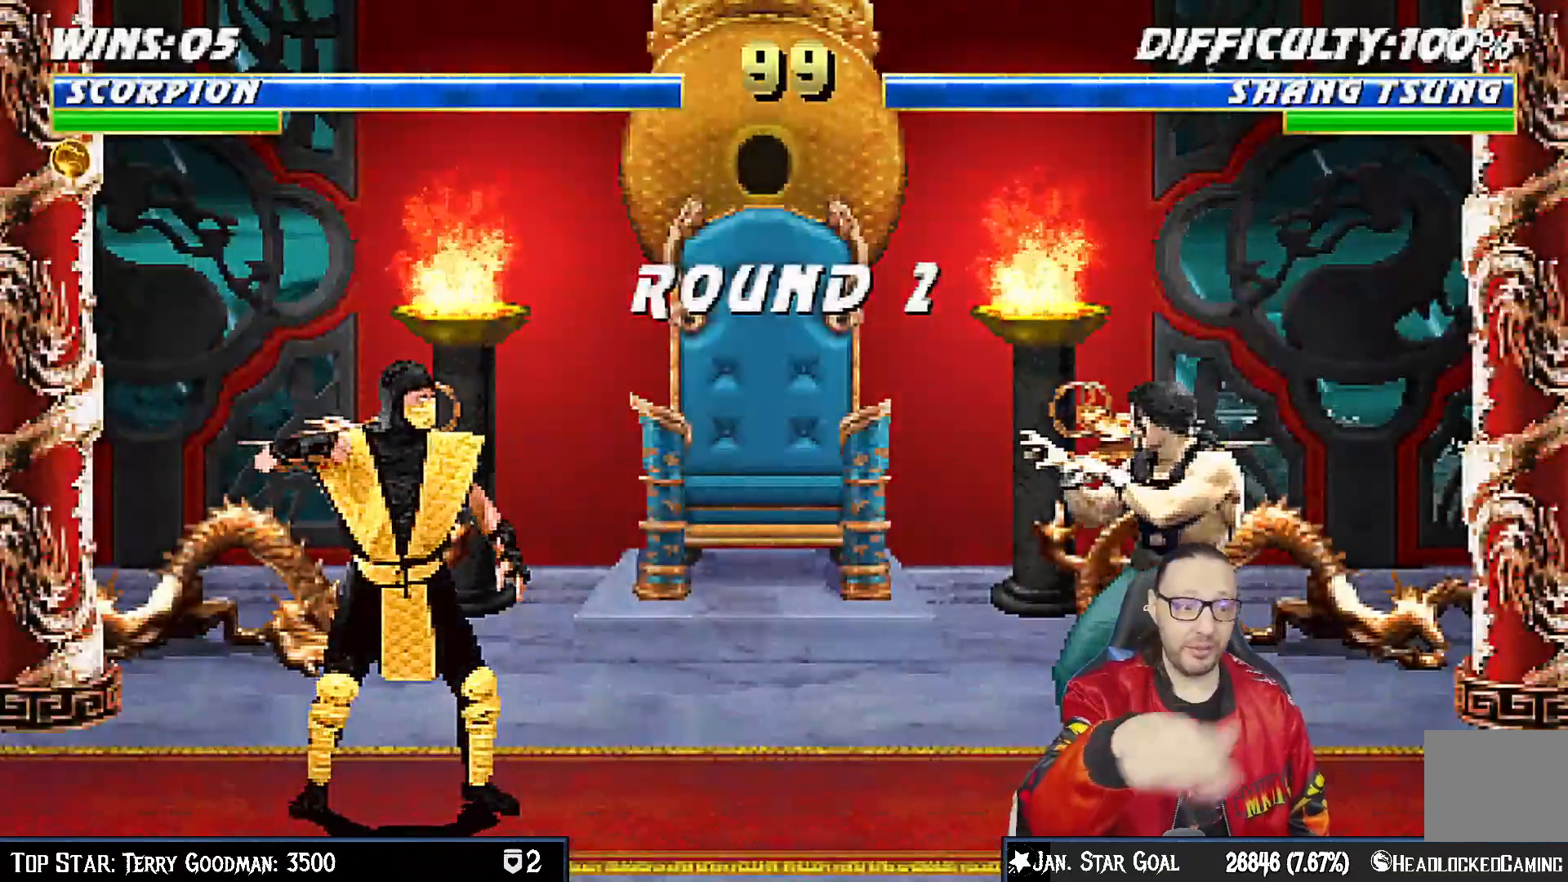
{"dt_ms": 500, "buttons": [], "left_stick": "center", "right_stick": "center", "events": []}
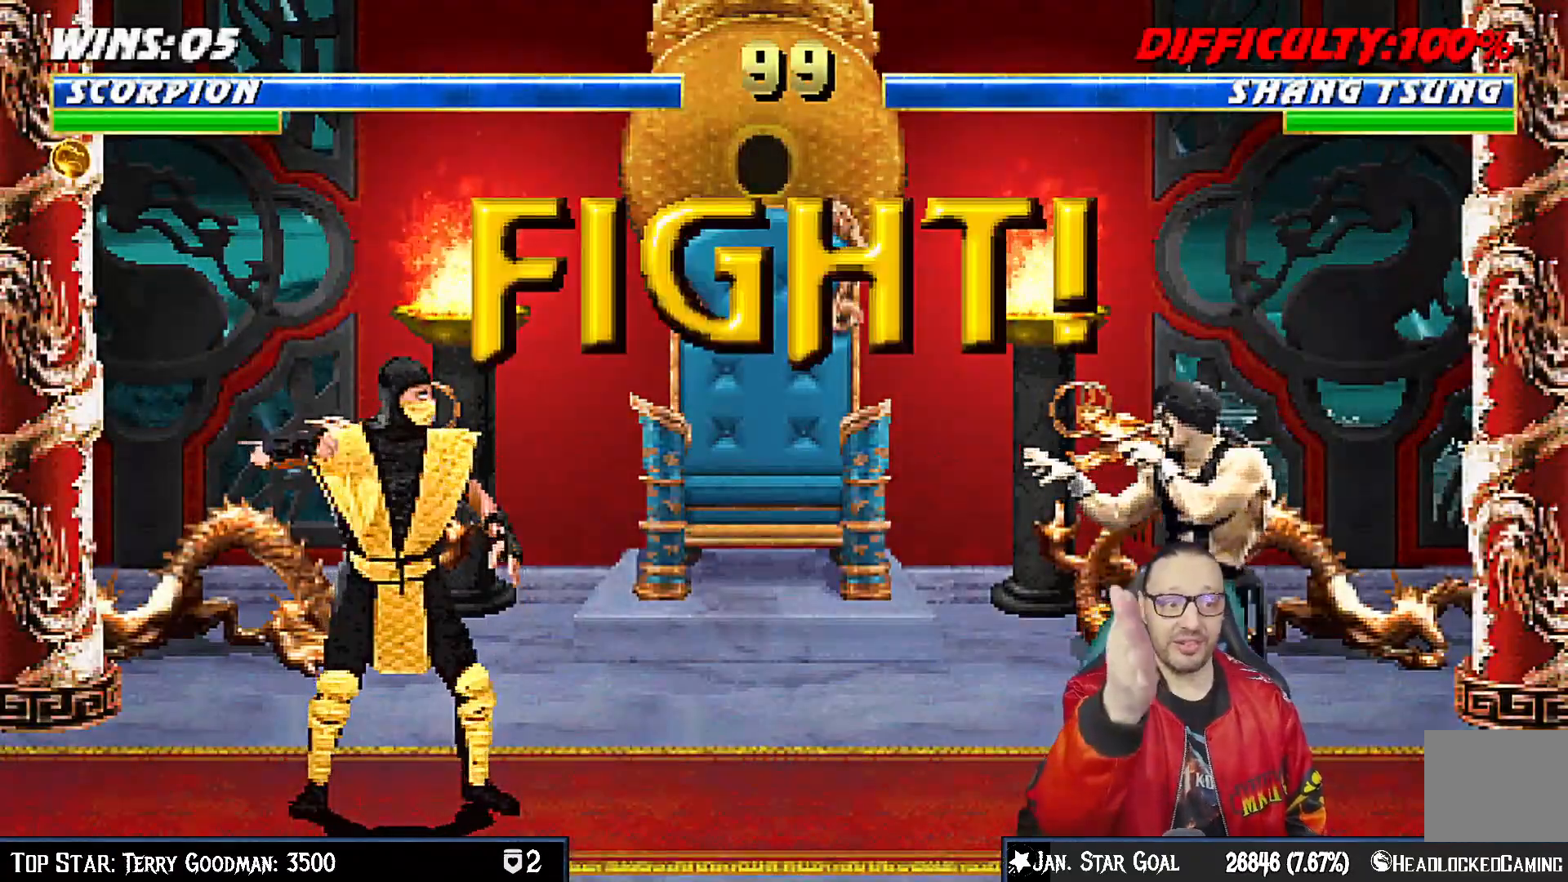
{"dt_ms": 500, "buttons": [], "left_stick": "center", "right_stick": "center", "events": []}
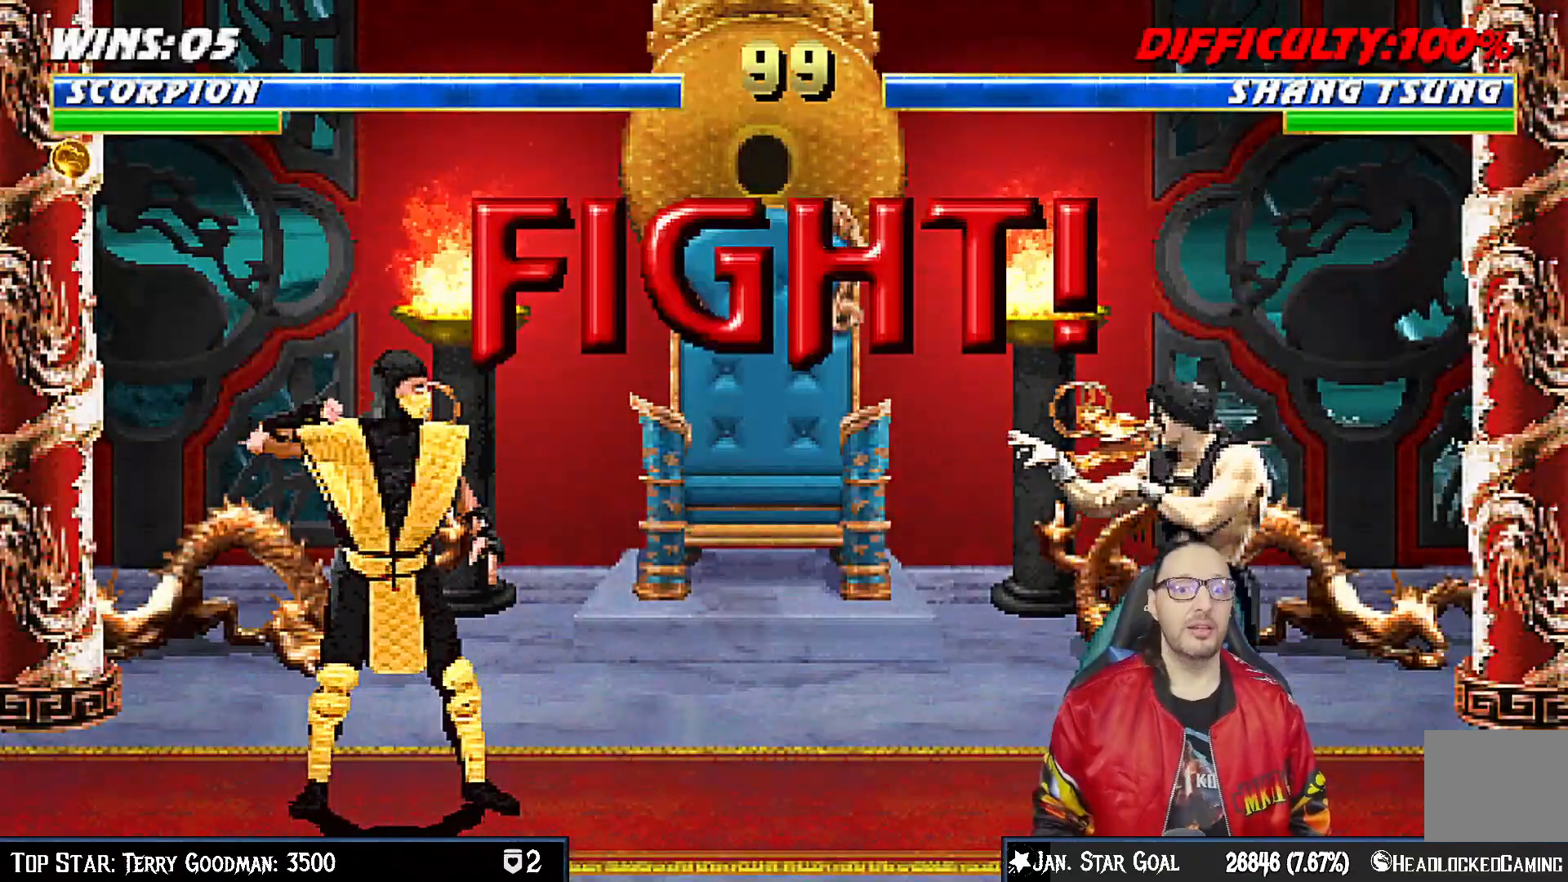
{"dt_ms": 500, "buttons": [], "left_stick": "center", "right_stick": "center", "events": [[233, "DPAD_DOWN", "down"], [283, "DPAD_LEFT", "down"], [333, "DPAD_DOWN", "up"], [367, "CROSS", "down"], [433, "DPAD_LEFT", "up"], [500, "CROSS", "up"]]}